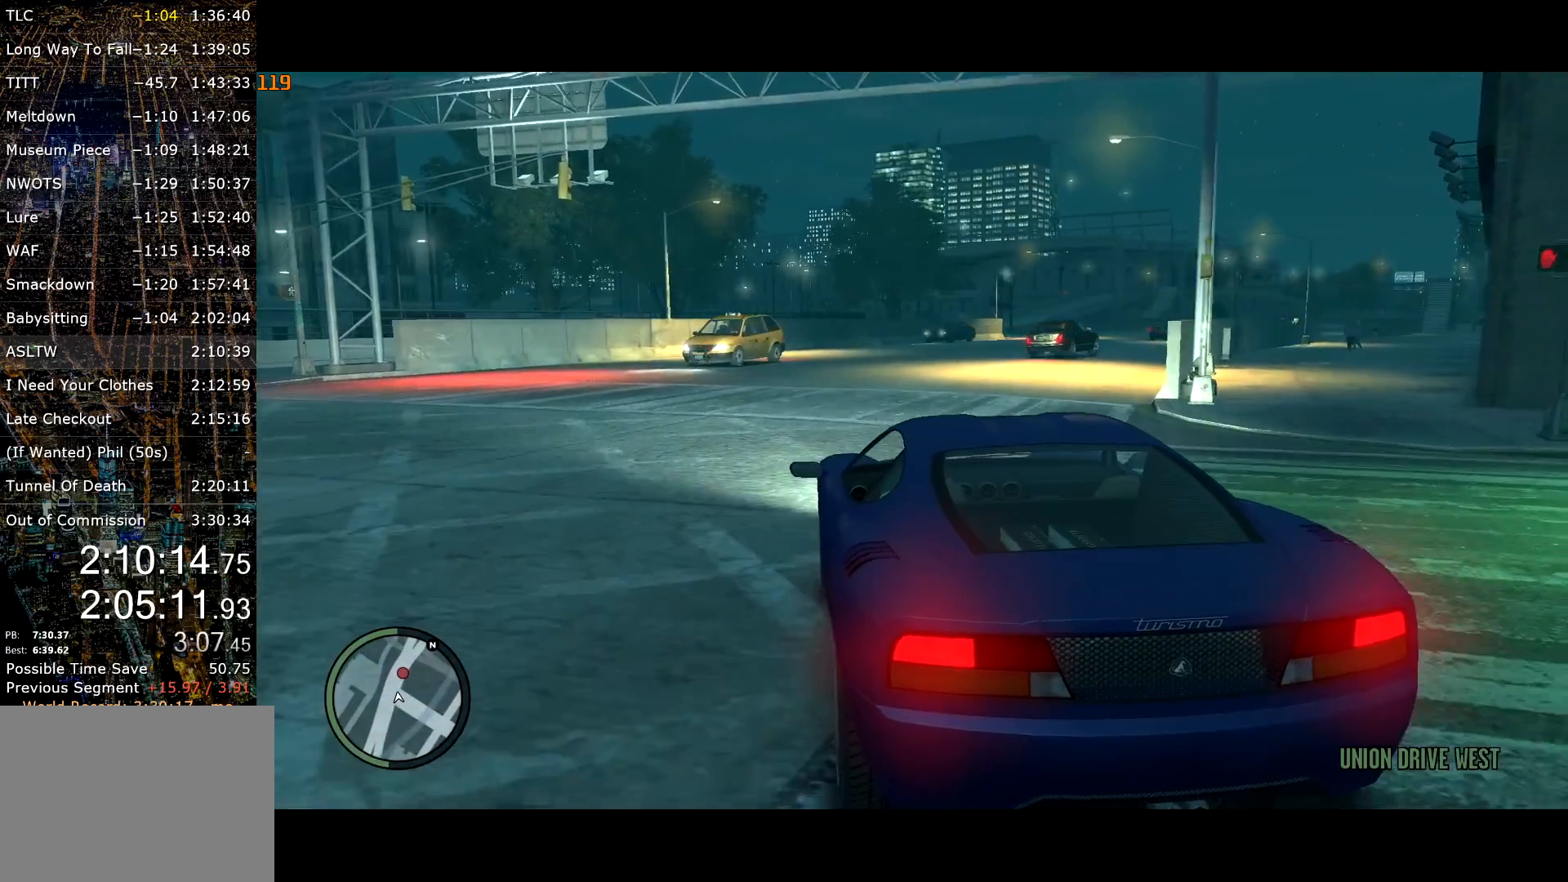
Gameplay with keyboard and mouse; each line is a JSON object with the keys and mouse buttons held at the frame after it. "events" lists presses ("down") and releases ("up") of "a", "c", "ctrl", "d", "down", "e", "escape", "f", "f2", "g", "lock", "q", "r", "return", "s", "shift", "space", "t", "up", "v", "w", "mouse_left", "mouse_right", "mouse_wheel_up" and "mouse_wheel_down" between this image and that frame as [ms after this image, input, new state], when the widget could be followed in between. "mouse_left", "mouse_right", "mouse_wheel_up", "mouse_wheel_down" = the "left", "right", "wheel_up", "wheel_down" buttons of the "mouse" list. No other keys are recorded. Mouse movement is not recorded. Key names are as the overlay labels them; some are game actions (e.g. jump) rather than physical keys.
{"keys": ["d", "w"], "mouse": [], "events": [[333, "d", "down"], [367, "w", "down"]]}
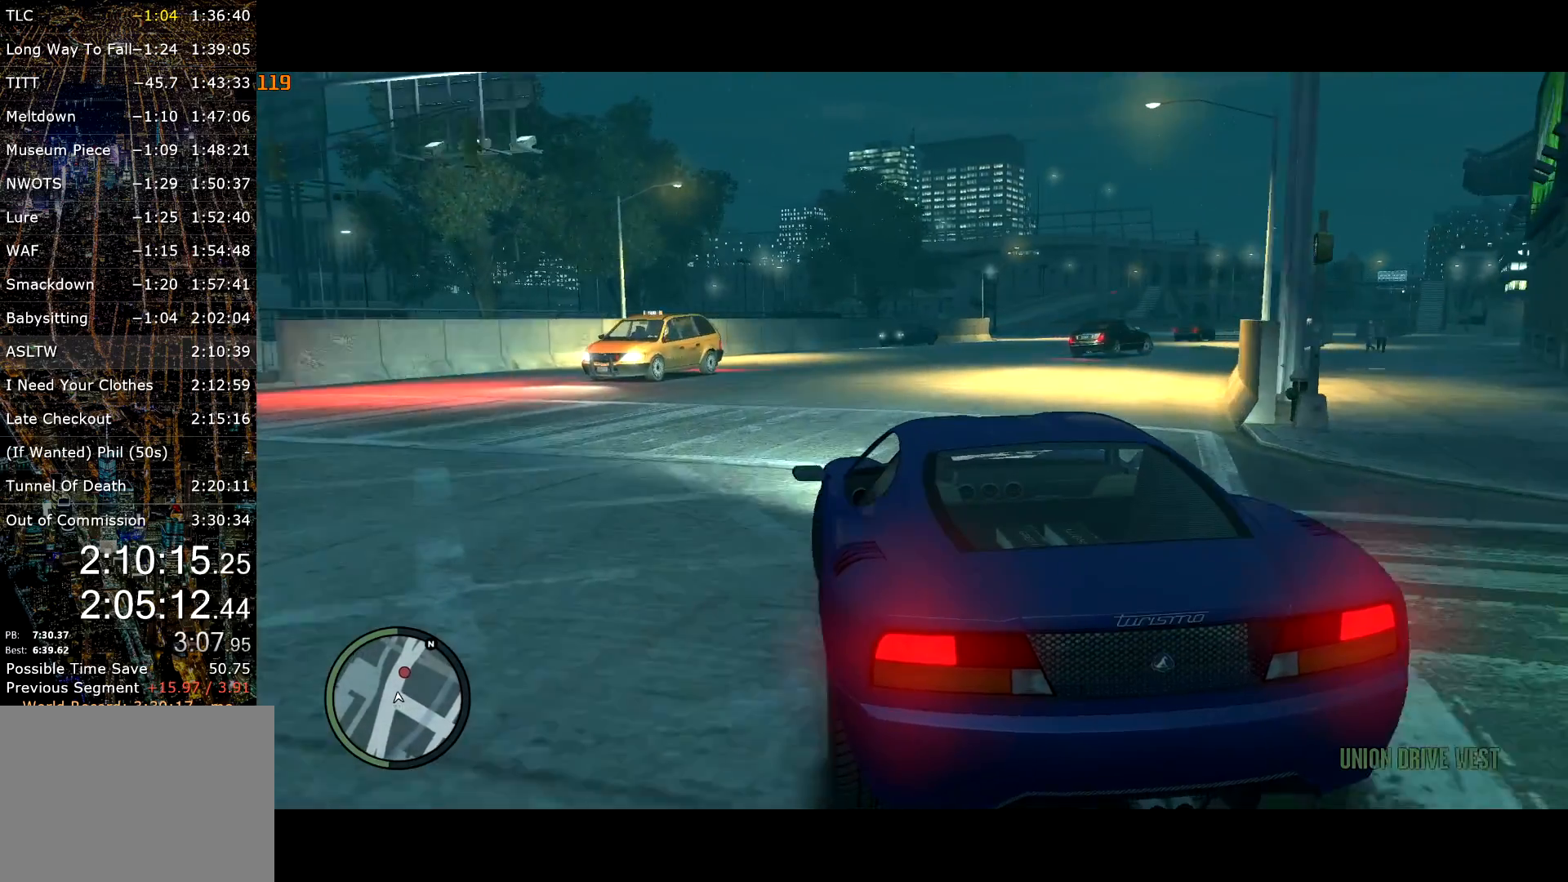
{"keys": [], "mouse": [], "events": [[50, "d", "up"], [250, "w", "up"]]}
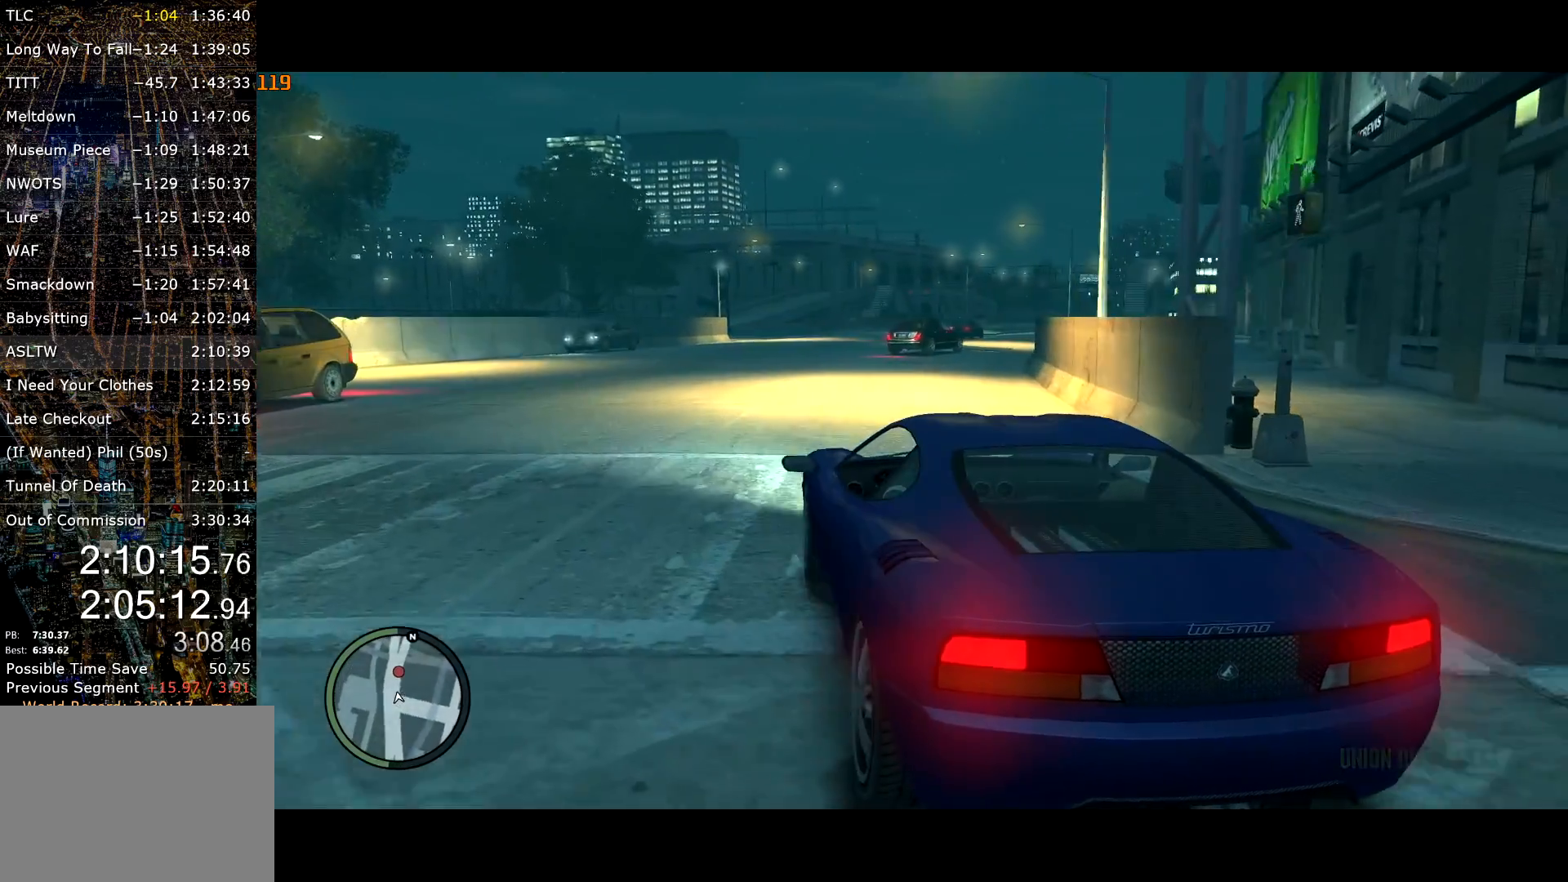
{"keys": [], "mouse": [], "events": [[33, "w", "down"], [167, "d", "down"], [267, "d", "up"], [317, "w", "up"]]}
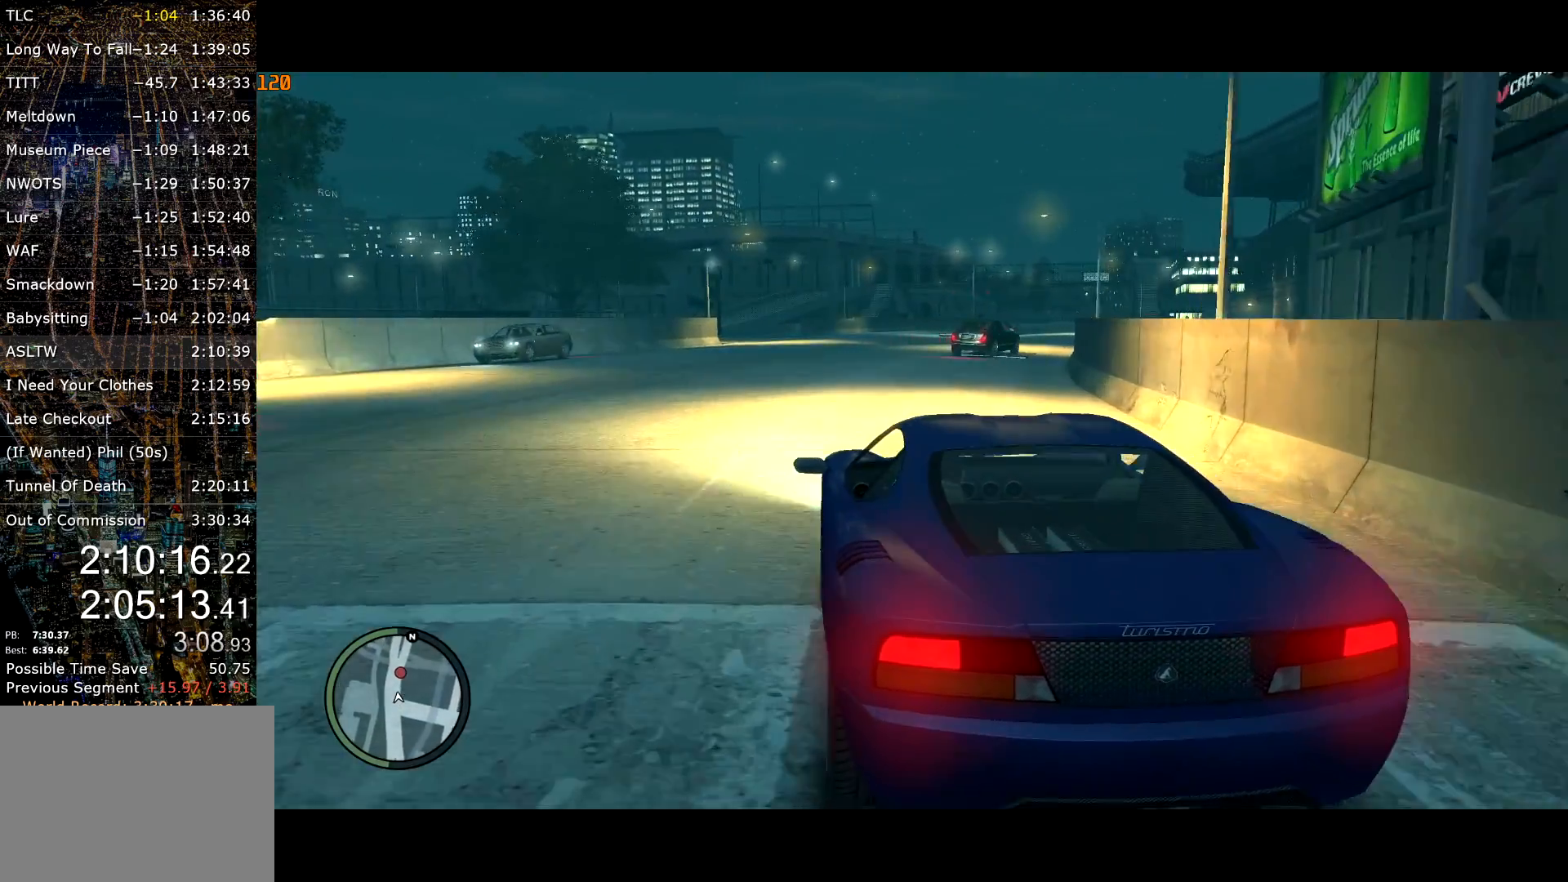
{"keys": [], "mouse": [], "events": [[100, "w", "down"], [317, "w", "up"]]}
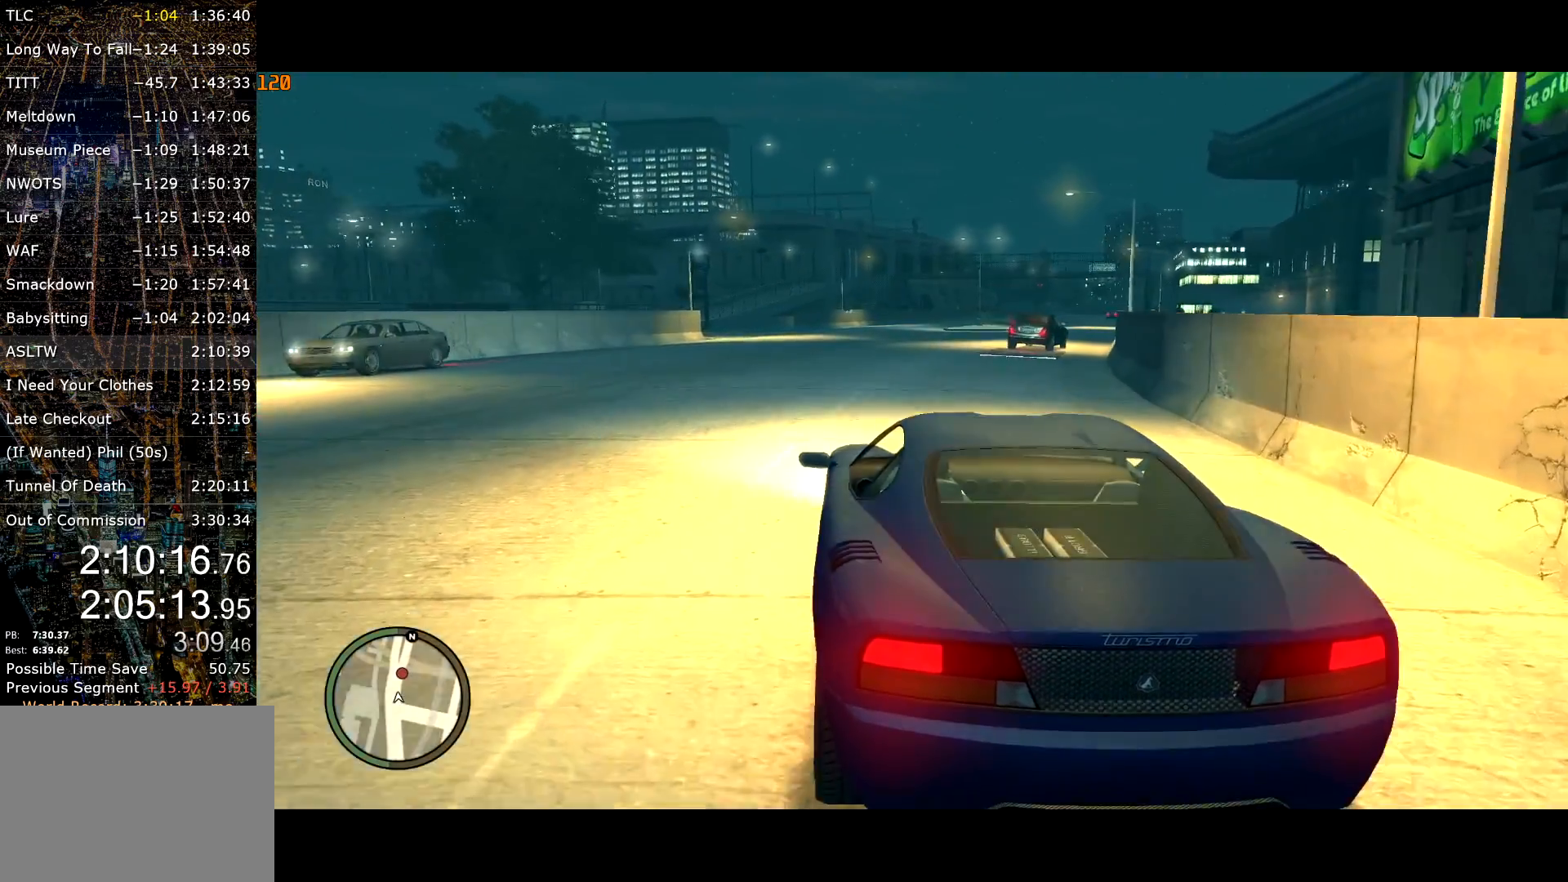
{"keys": [], "mouse": [], "events": [[150, "d", "down"], [150, "w", "down"], [333, "d", "up"], [333, "w", "up"]]}
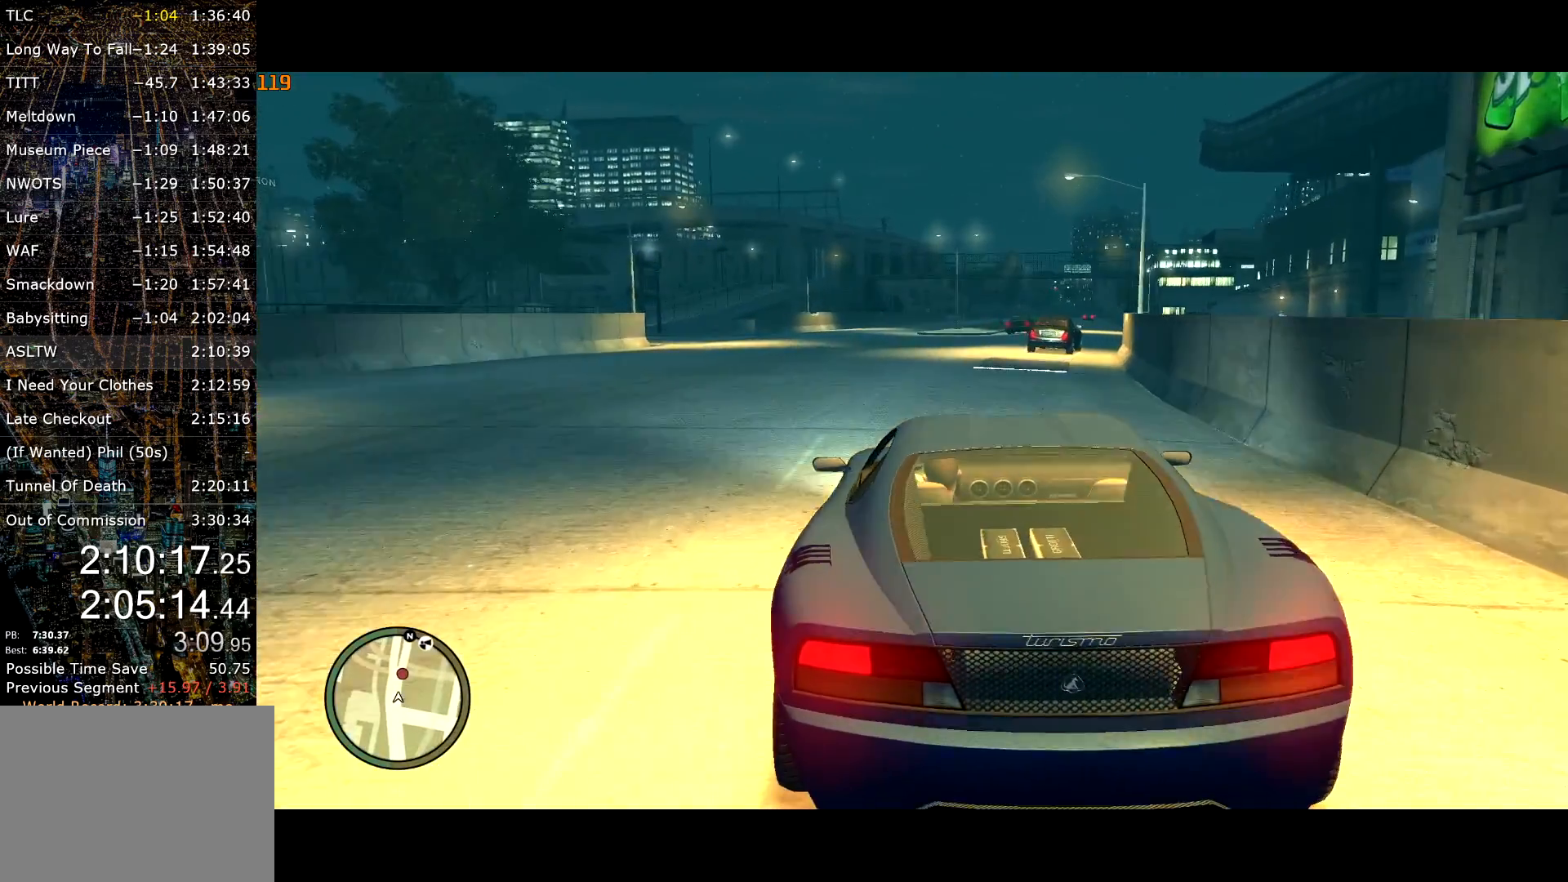
{"keys": [], "mouse": [], "events": [[133, "w", "down"], [267, "d", "down"], [317, "d", "up"], [350, "w", "up"]]}
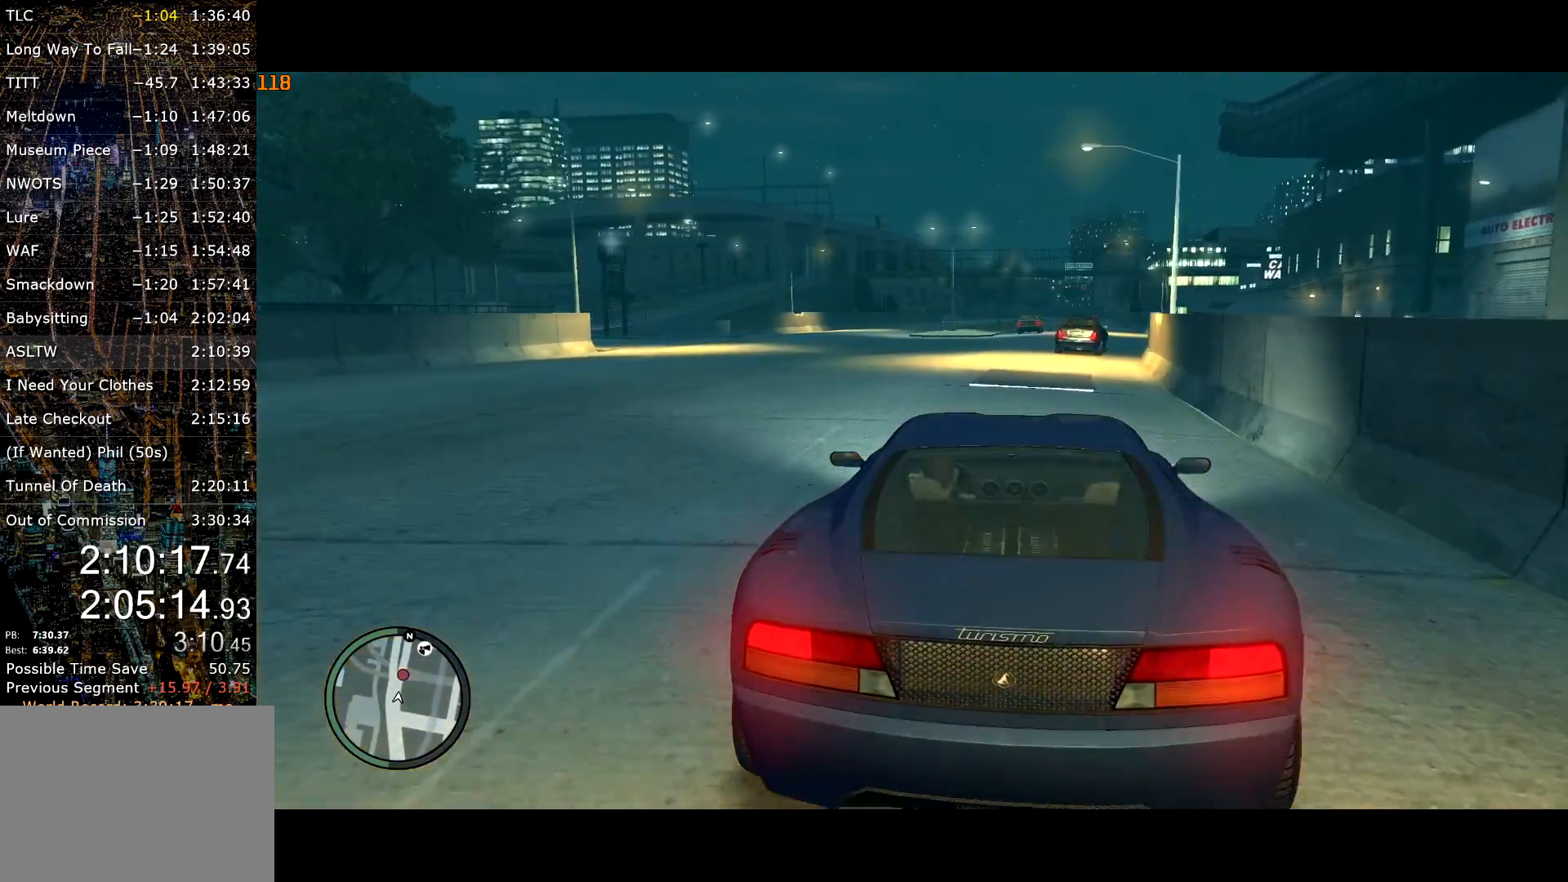
{"keys": [], "mouse": [], "events": []}
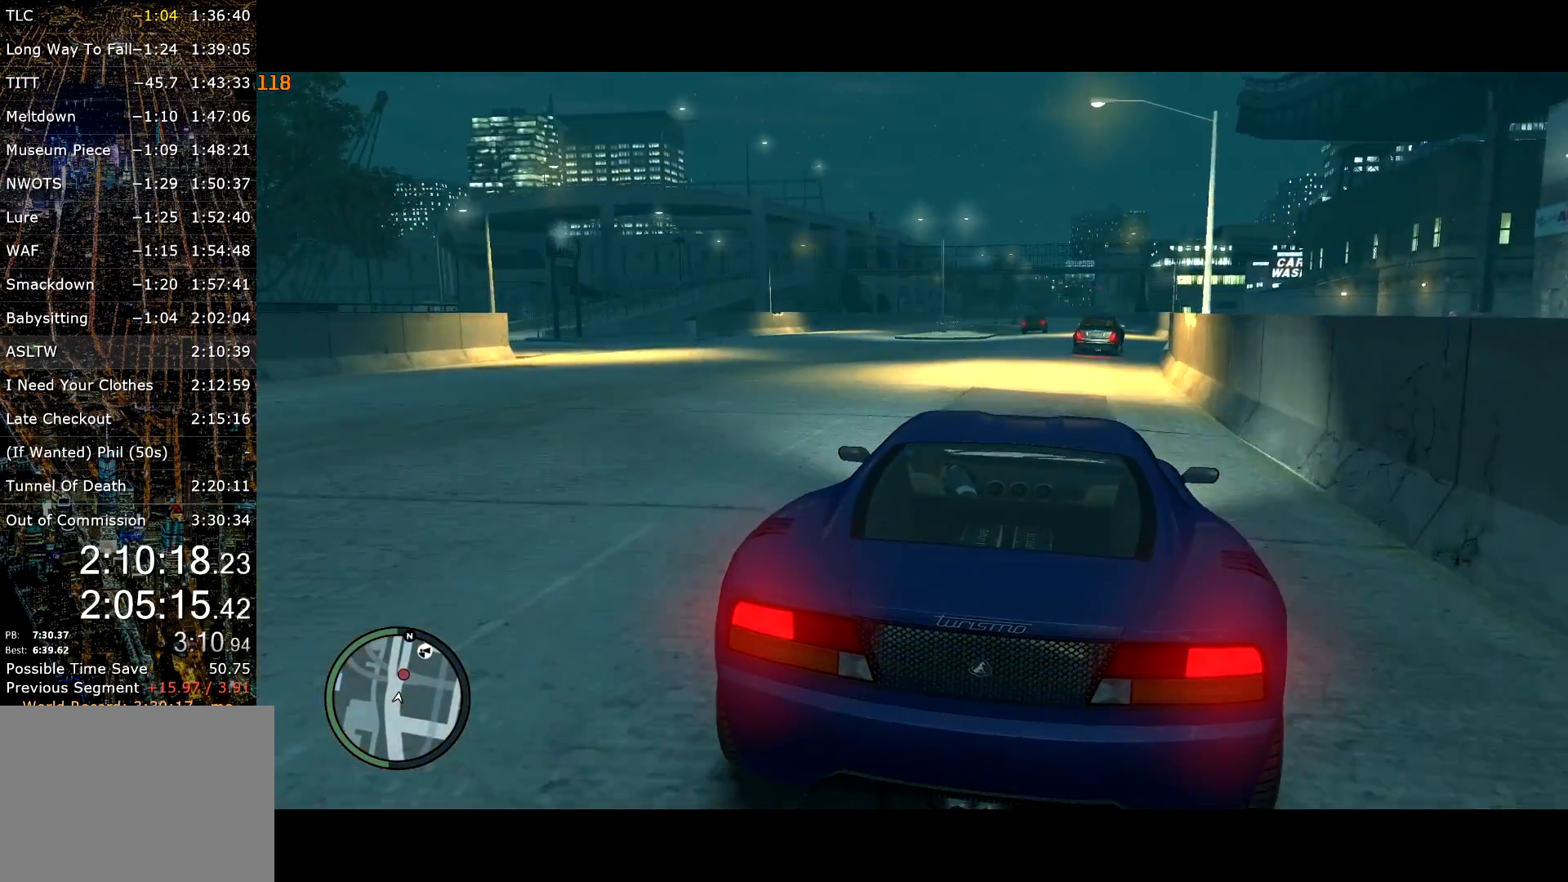
{"keys": [], "mouse": [], "events": [[50, "w", "down"], [200, "d", "down"], [250, "d", "up"], [383, "w", "up"]]}
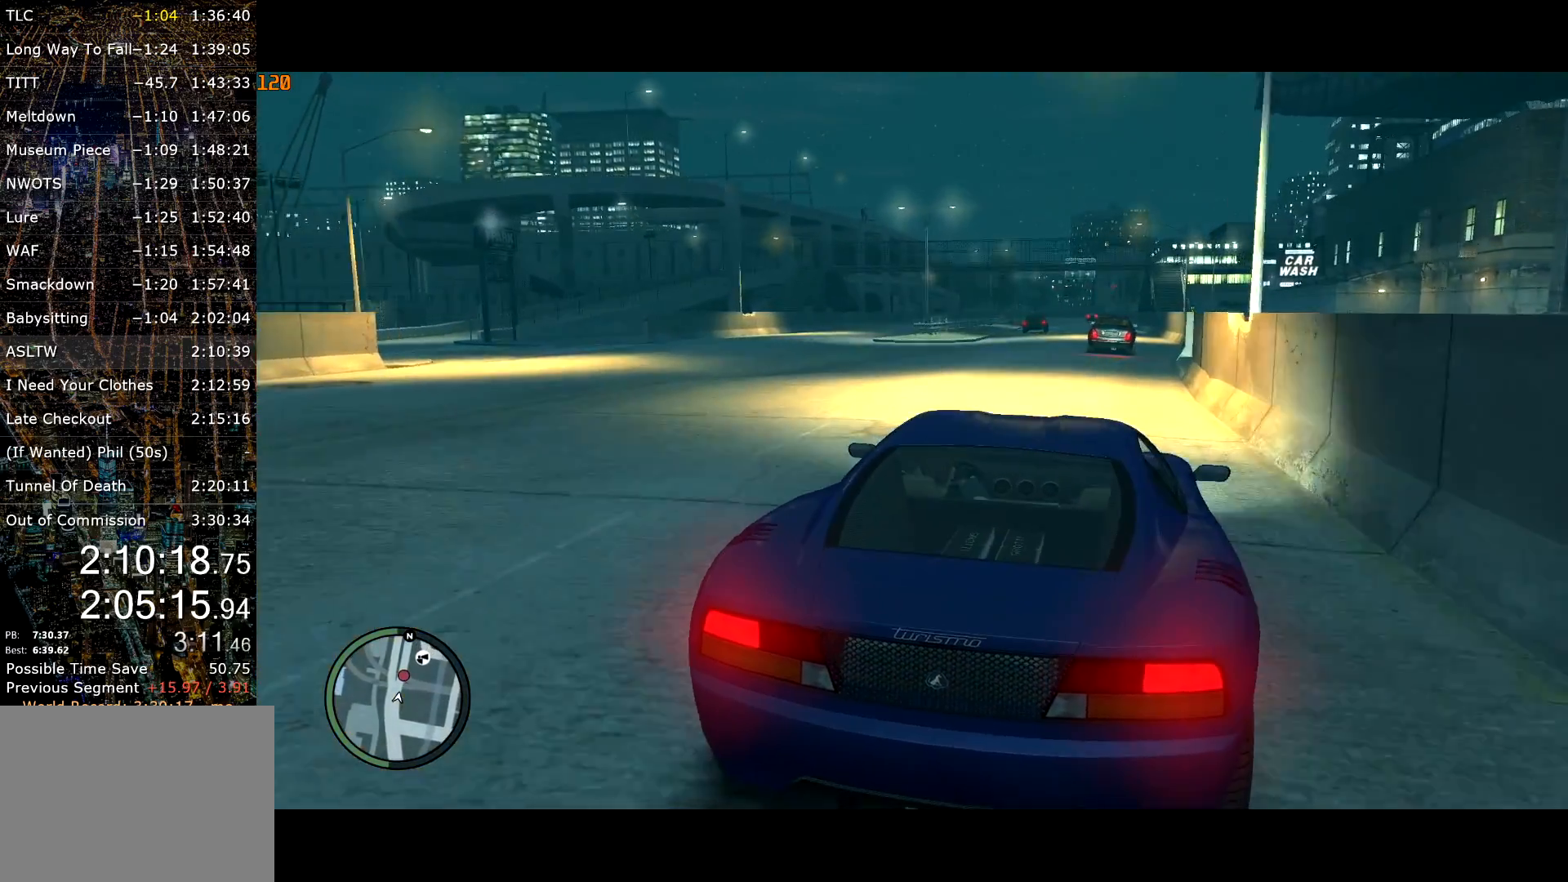
{"keys": [], "mouse": [], "events": [[300, "w", "down"], [500, "w", "up"]]}
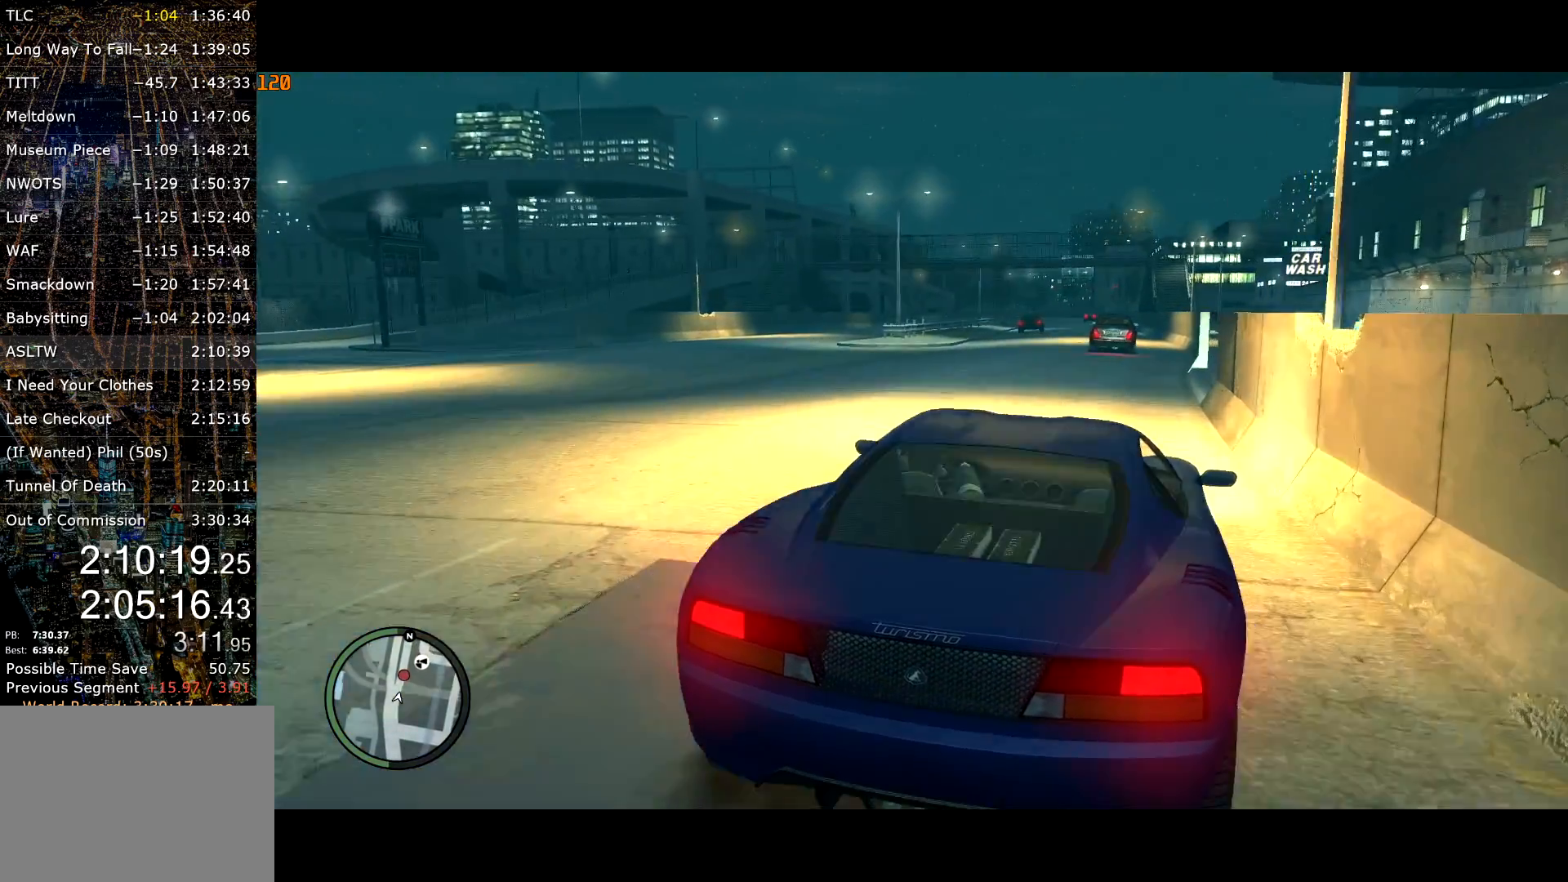
{"keys": ["w"], "mouse": [], "events": [[133, "a", "down"], [267, "a", "up"], [367, "w", "down"]]}
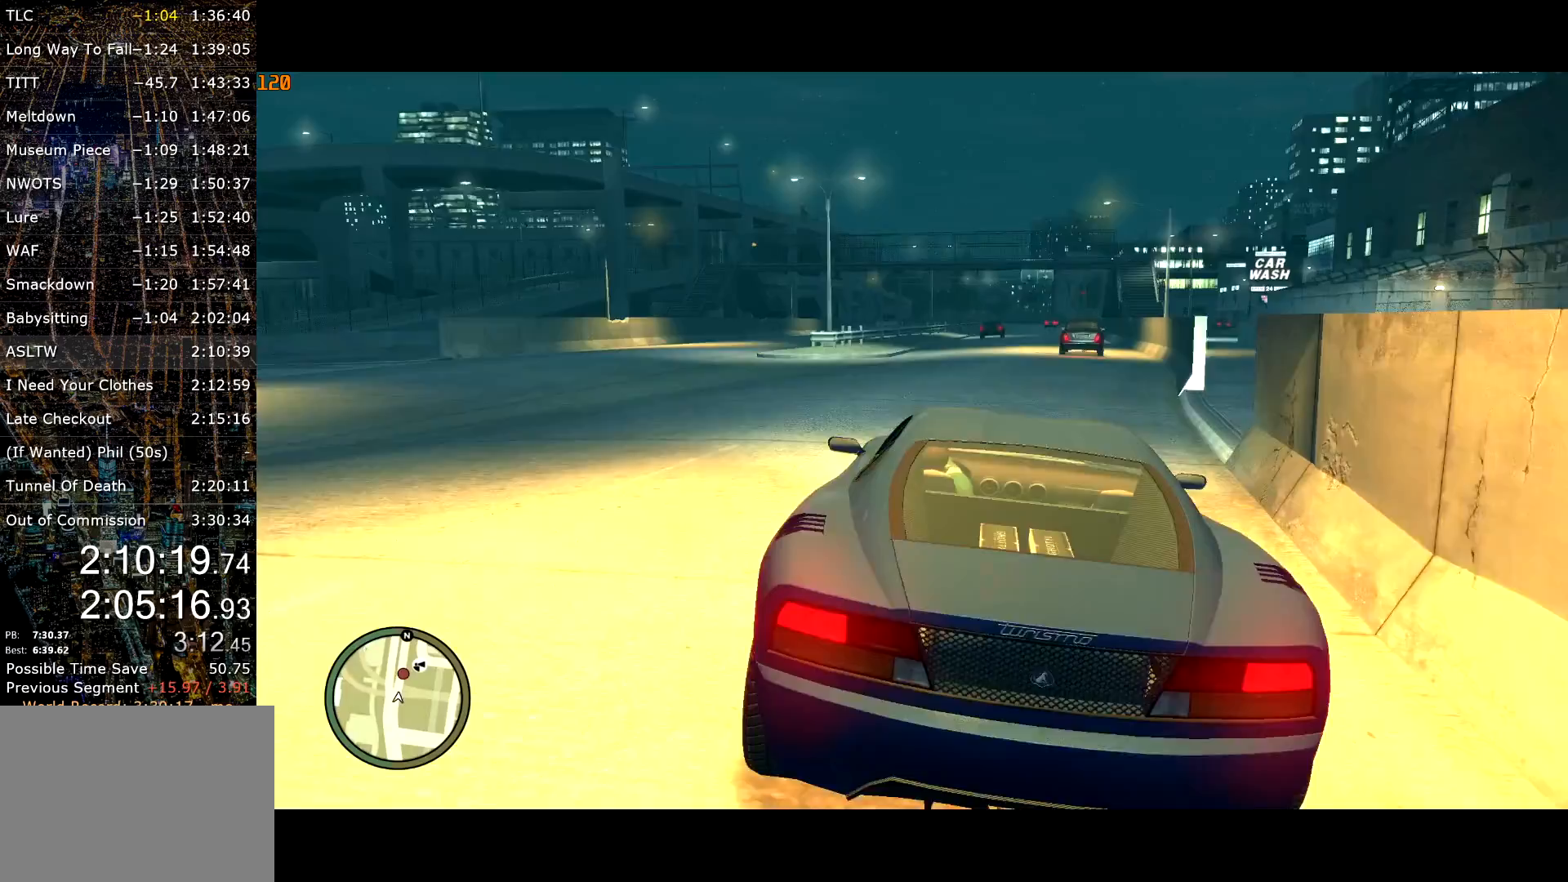
{"keys": ["w"], "mouse": [], "events": [[50, "d", "down"], [50, "w", "up"], [100, "d", "up"], [267, "w", "down"]]}
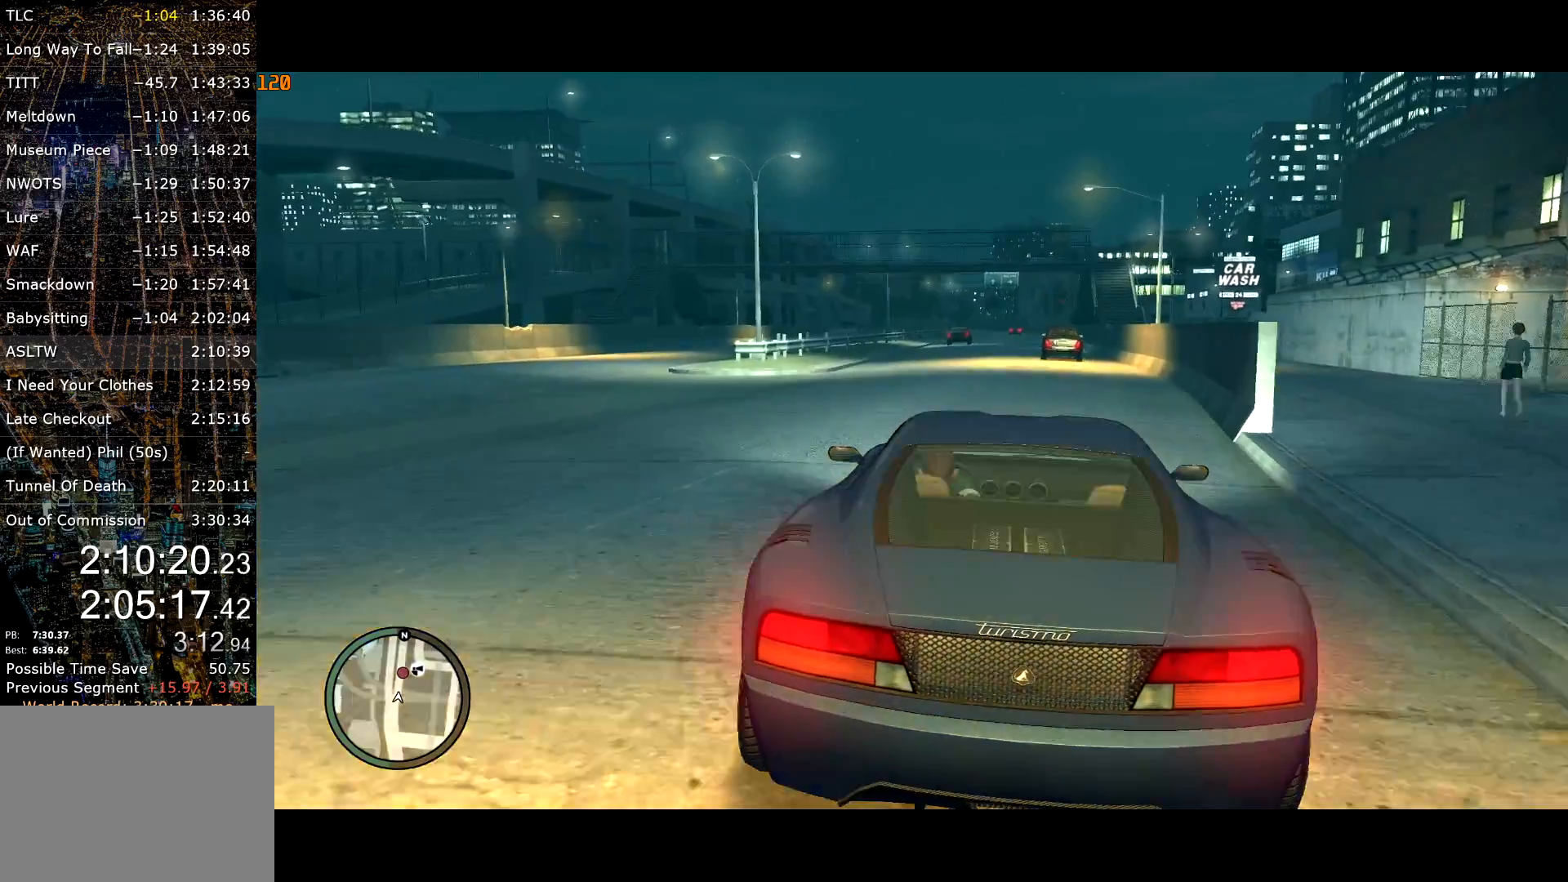
{"keys": ["w"], "mouse": [], "events": [[33, "d", "down"], [117, "d", "up"], [117, "w", "up"], [267, "w", "down"]]}
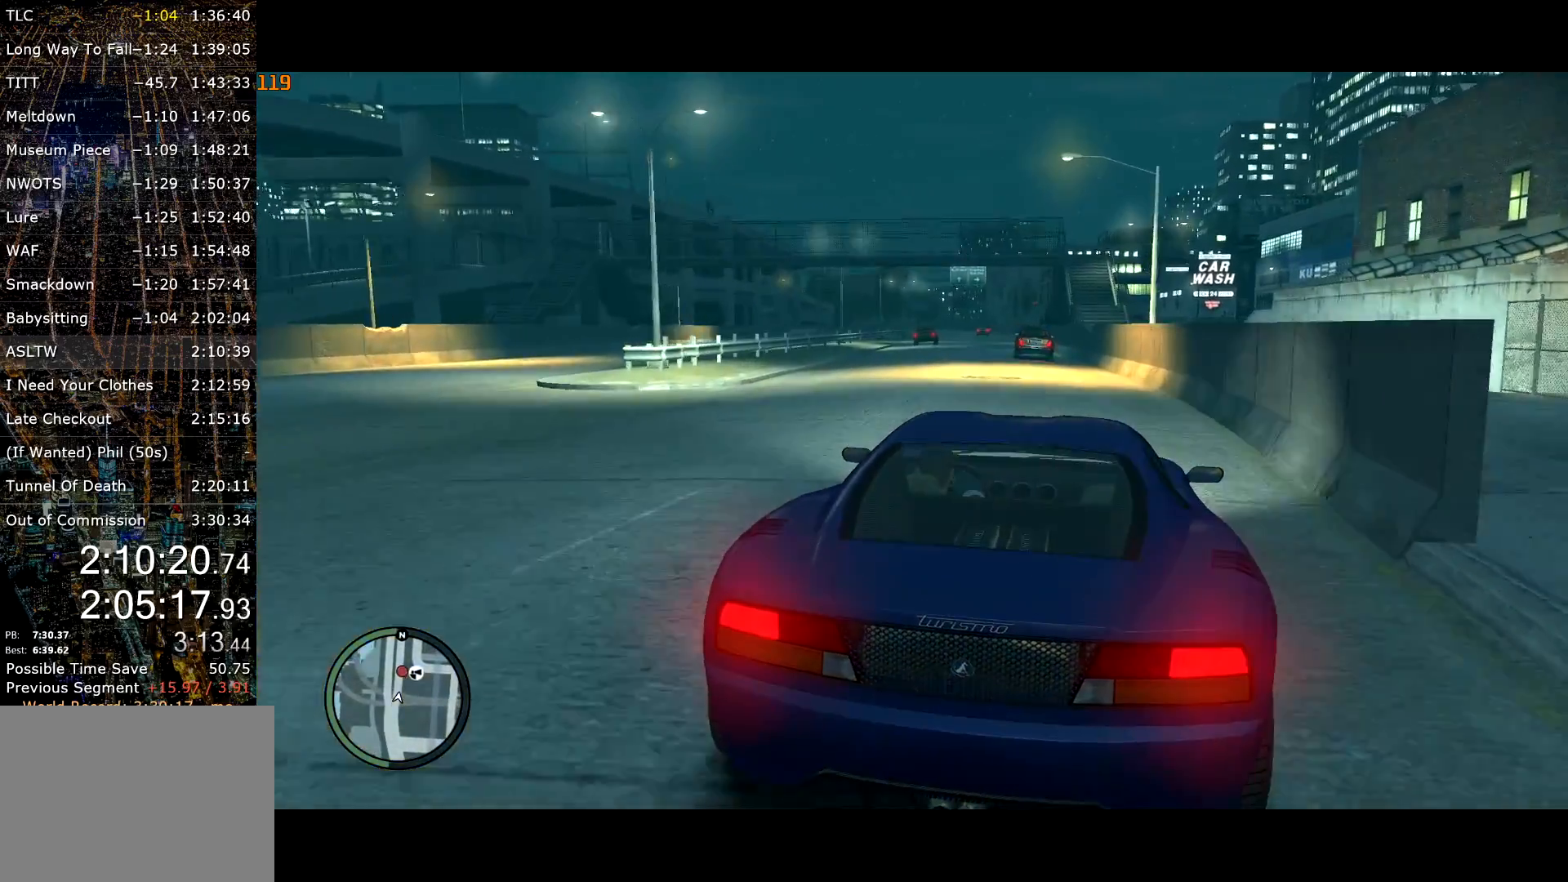
{"keys": ["w"], "mouse": [], "events": [[133, "w", "up"], [217, "w", "down"]]}
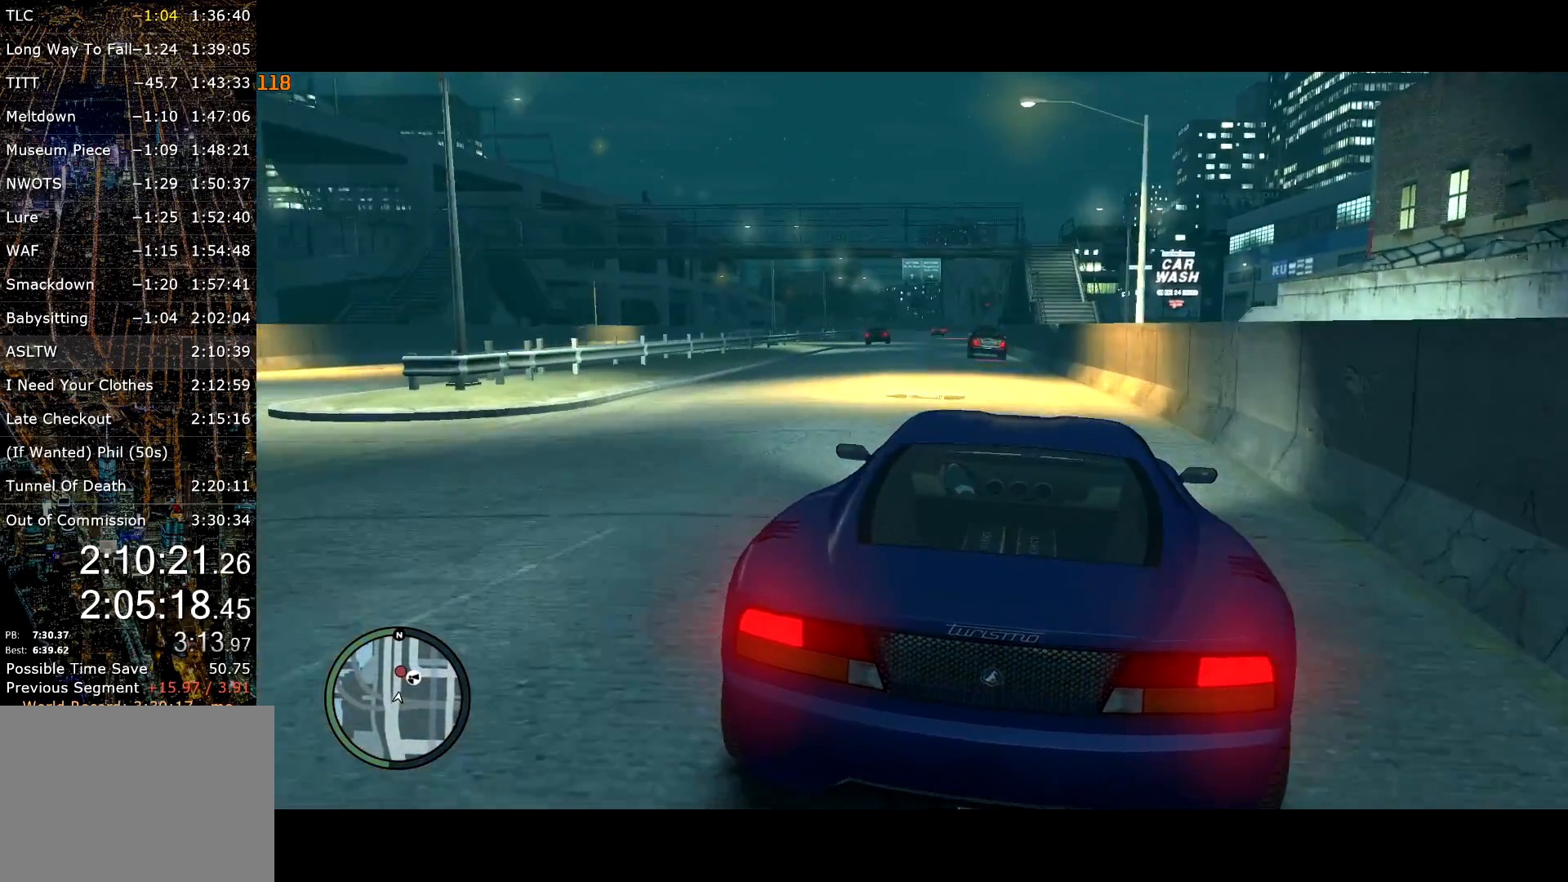
{"keys": ["w"], "mouse": [], "events": [[17, "a", "down"], [100, "a", "up"], [333, "w", "up"], [417, "w", "down"]]}
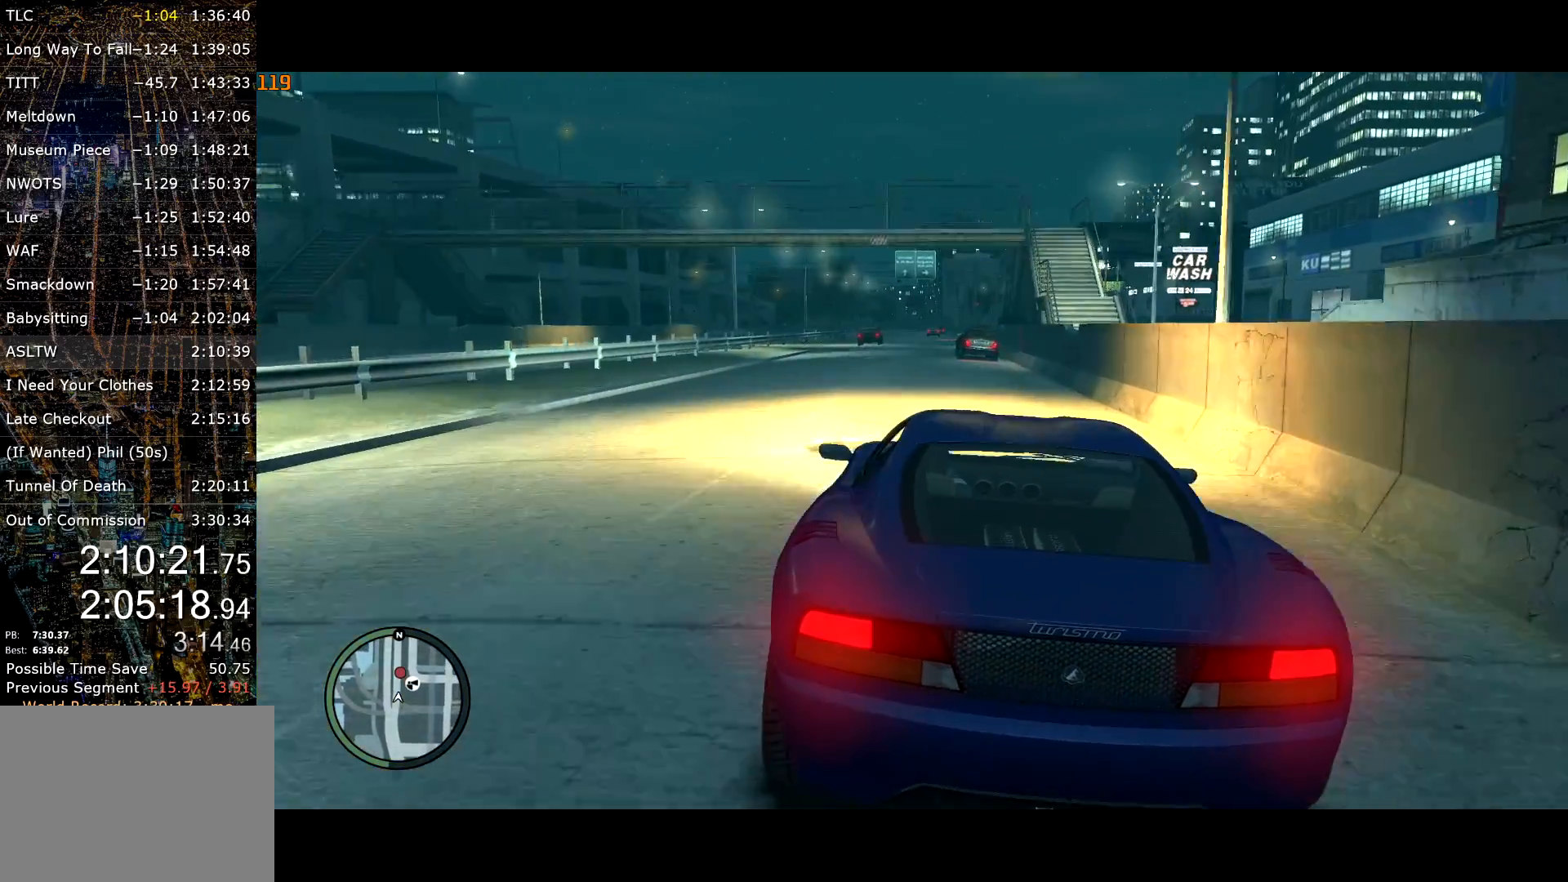
{"keys": [], "mouse": [], "events": [[117, "a", "down"], [217, "a", "up"], [217, "w", "up"]]}
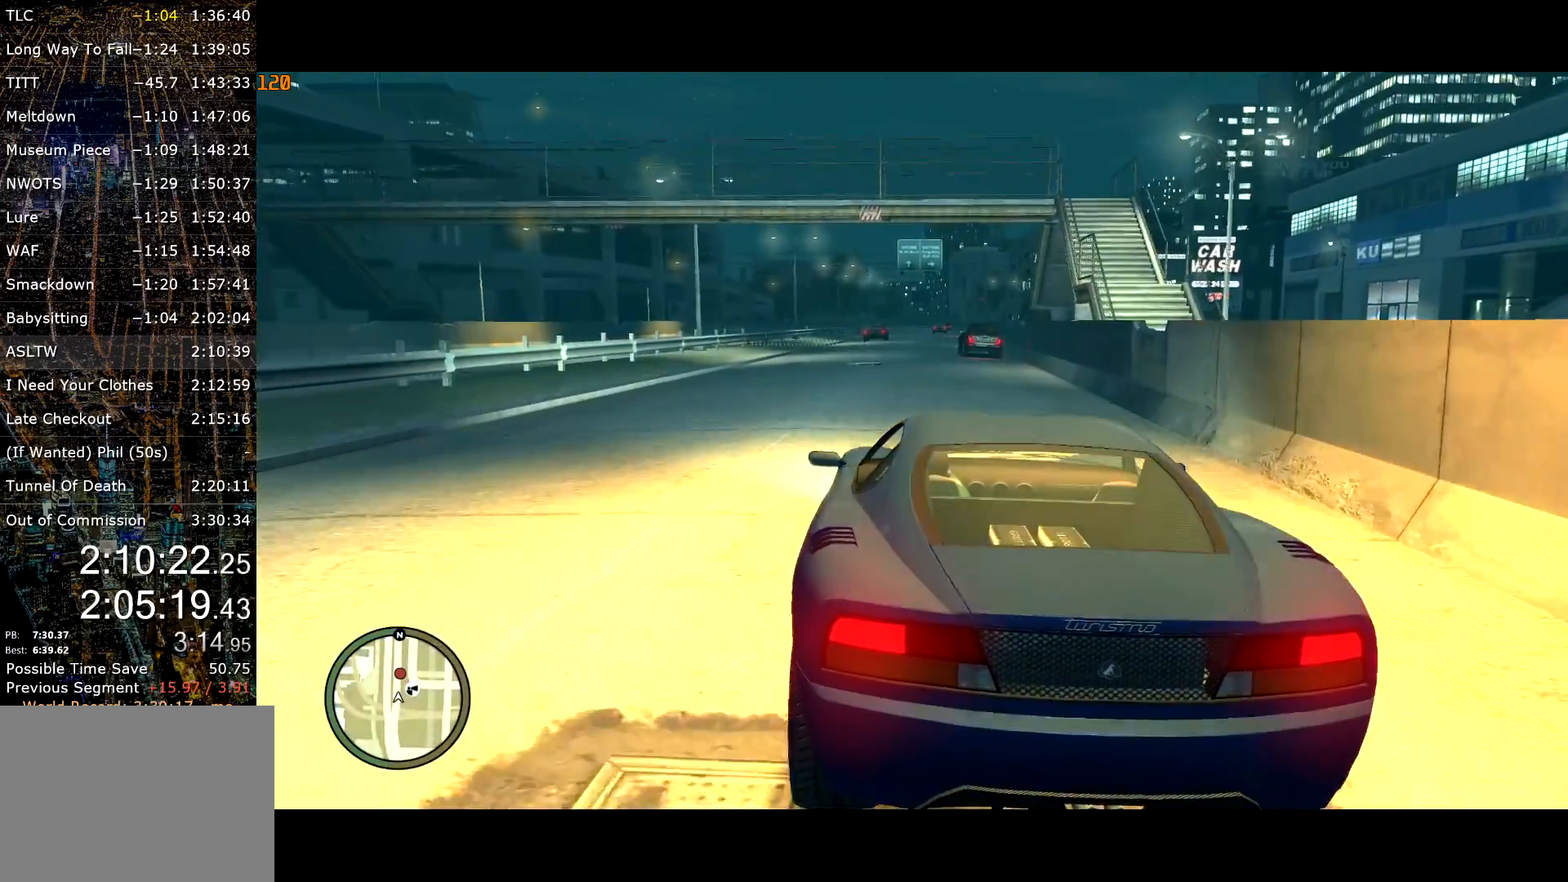
{"keys": [], "mouse": [], "events": [[50, "d", "down"], [83, "d", "up"], [317, "w", "down"], [467, "w", "up"]]}
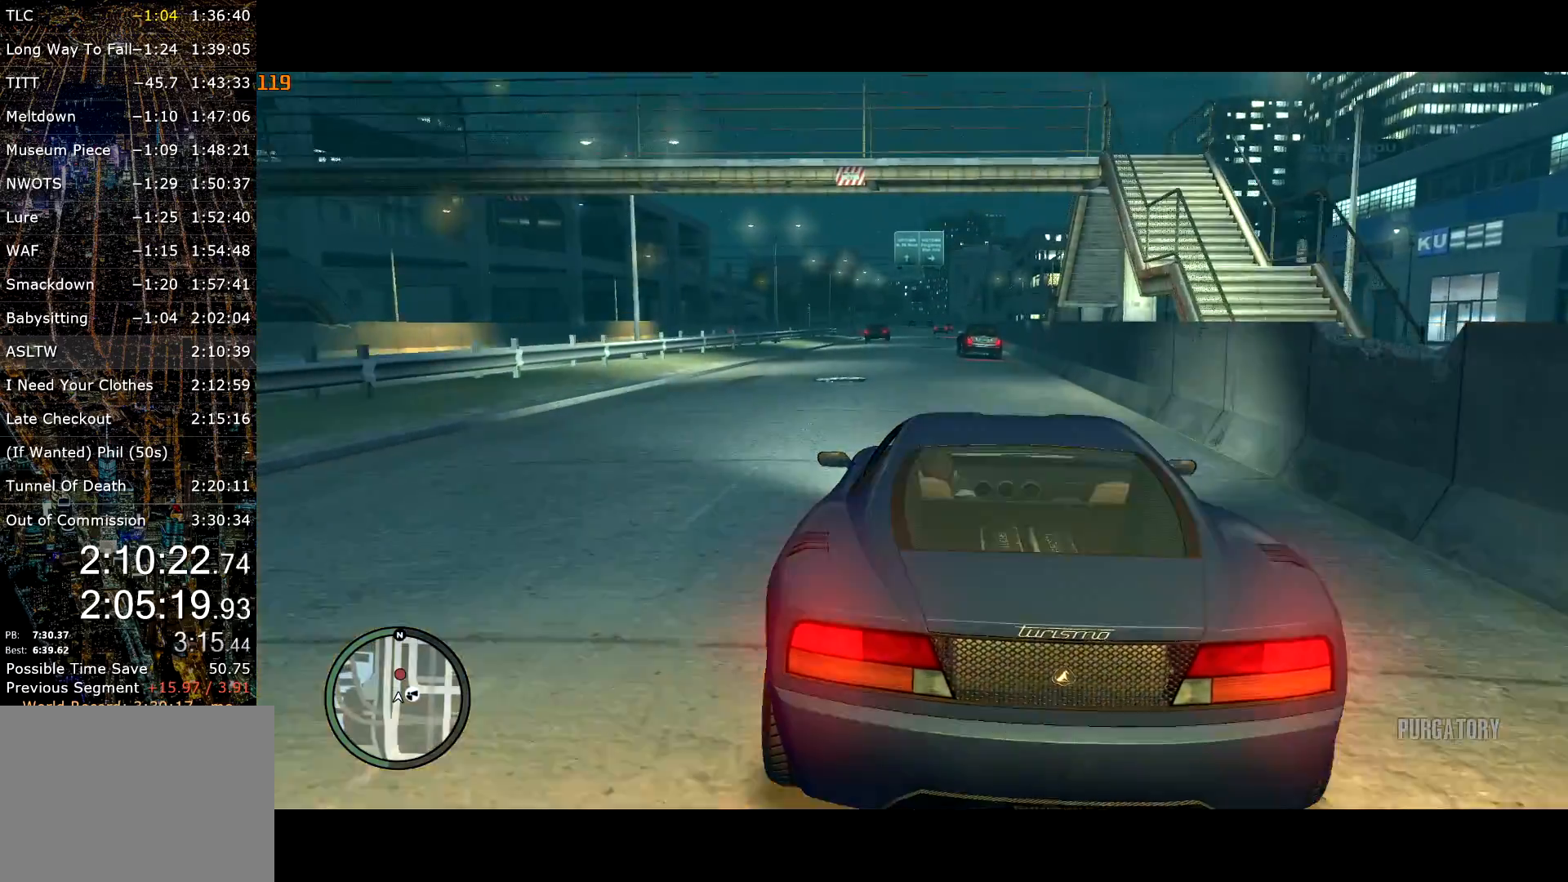
{"keys": ["a"], "mouse": [], "events": [[200, "w", "down"], [283, "w", "up"], [483, "a", "down"]]}
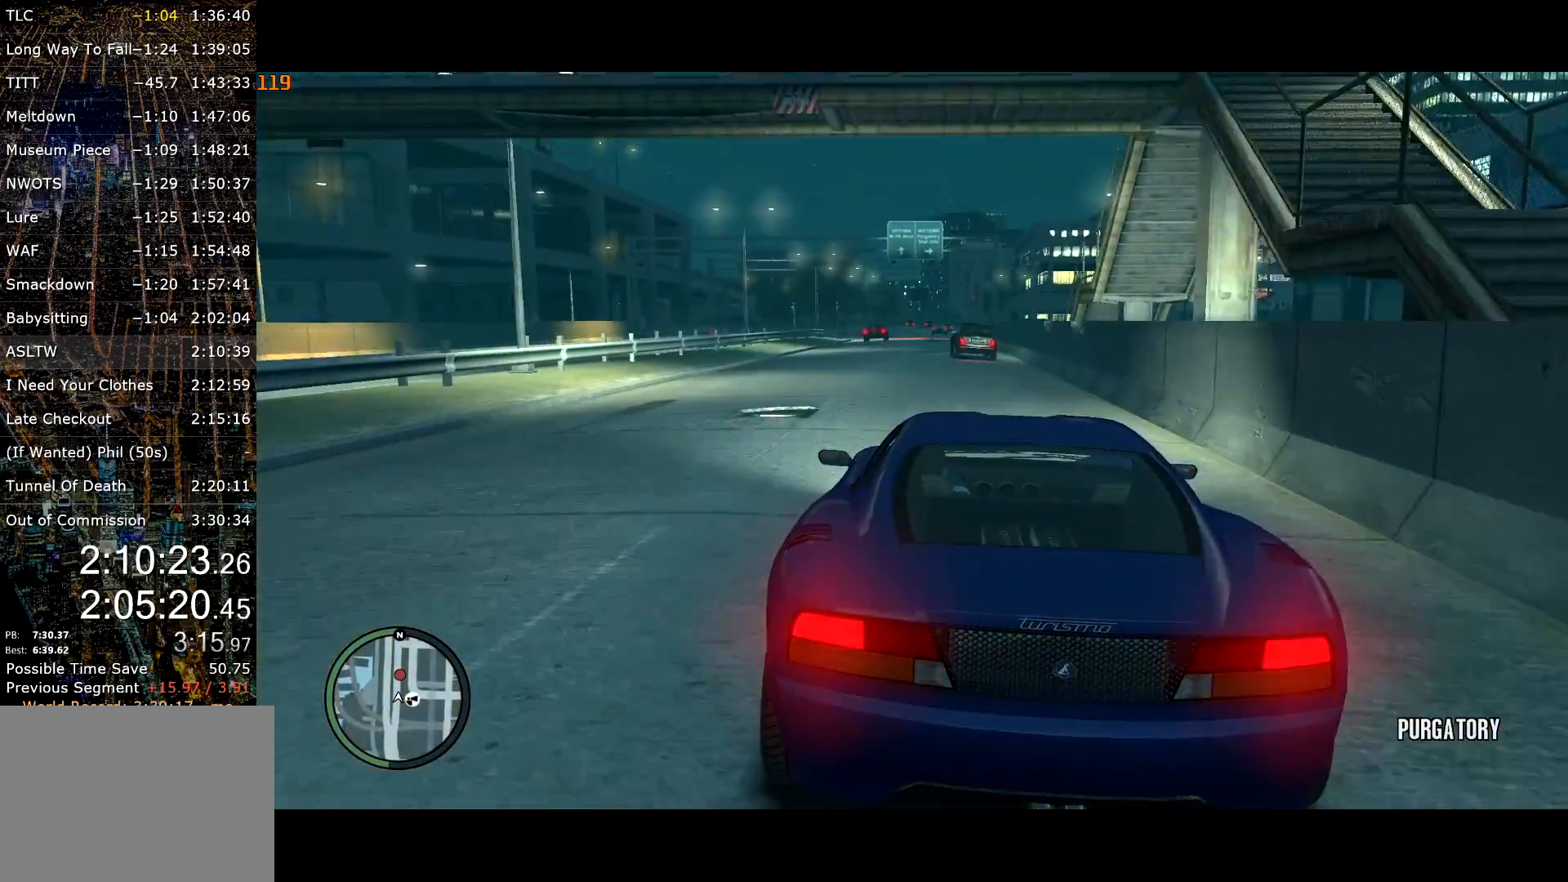
{"keys": ["a"], "mouse": [], "events": [[33, "a", "up"], [217, "a", "down"]]}
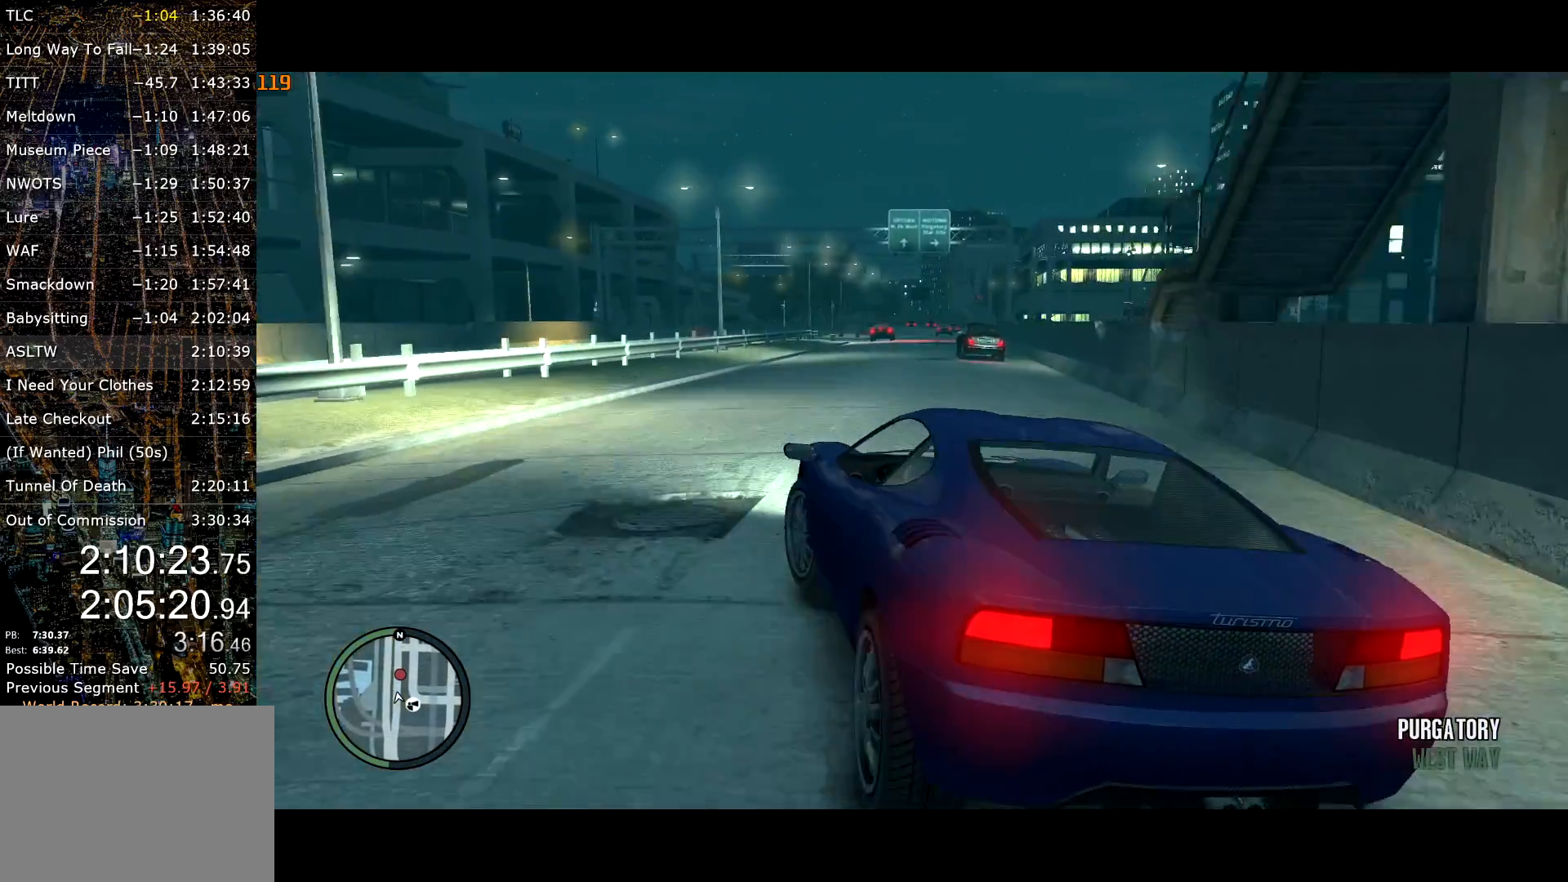
{"keys": ["d"], "mouse": [], "events": [[50, "a", "up"], [217, "w", "down"], [367, "w", "up"], [467, "d", "down"]]}
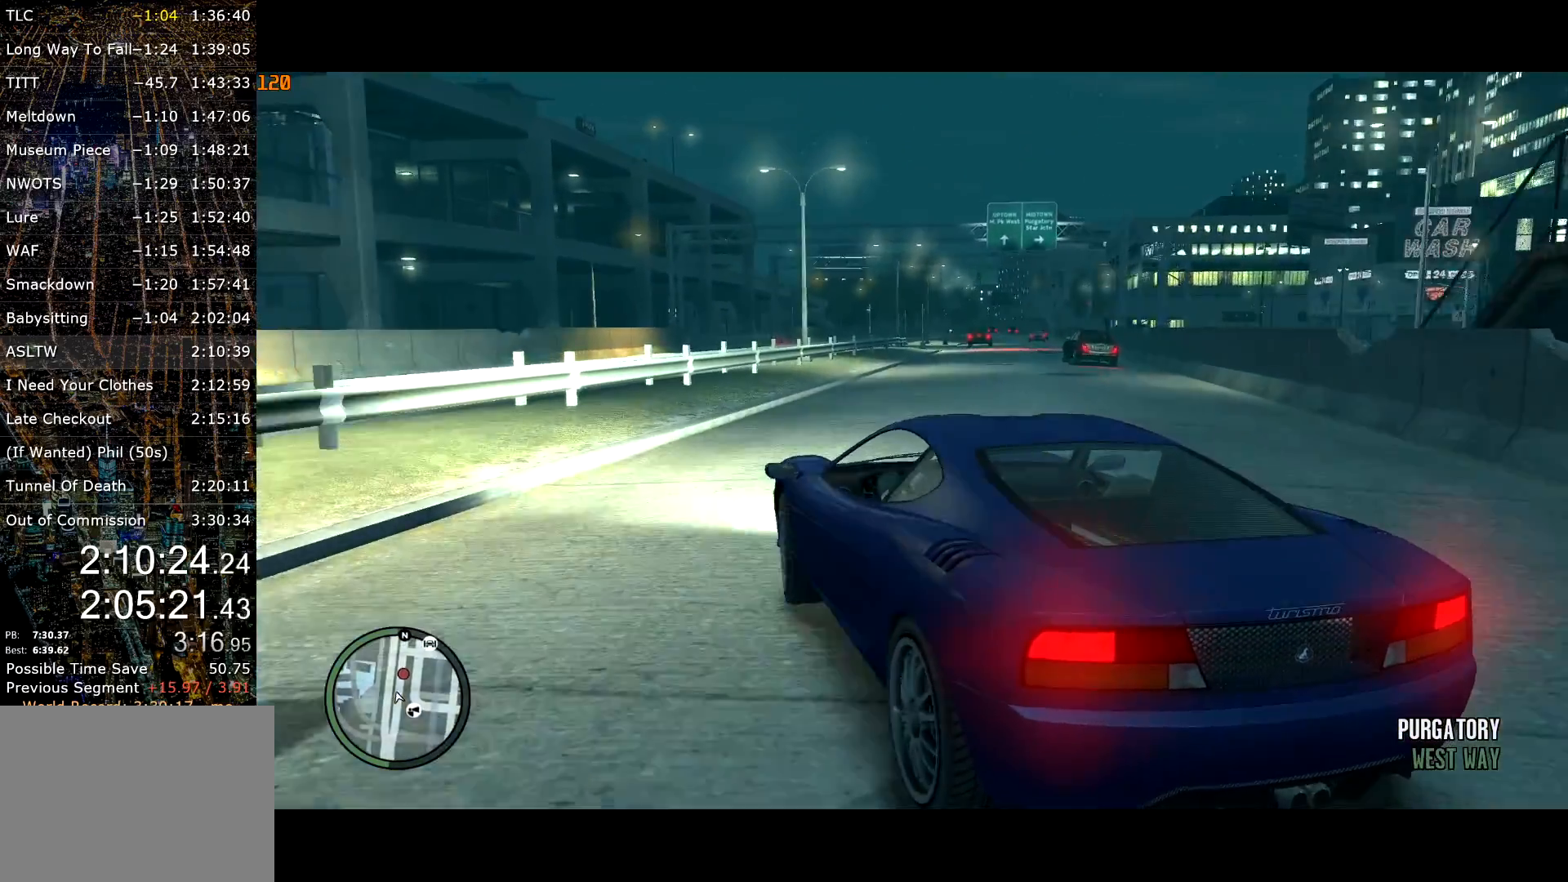
{"keys": ["w"], "mouse": [], "events": [[150, "d", "up"], [250, "d", "down"], [317, "w", "down"], [333, "d", "up"]]}
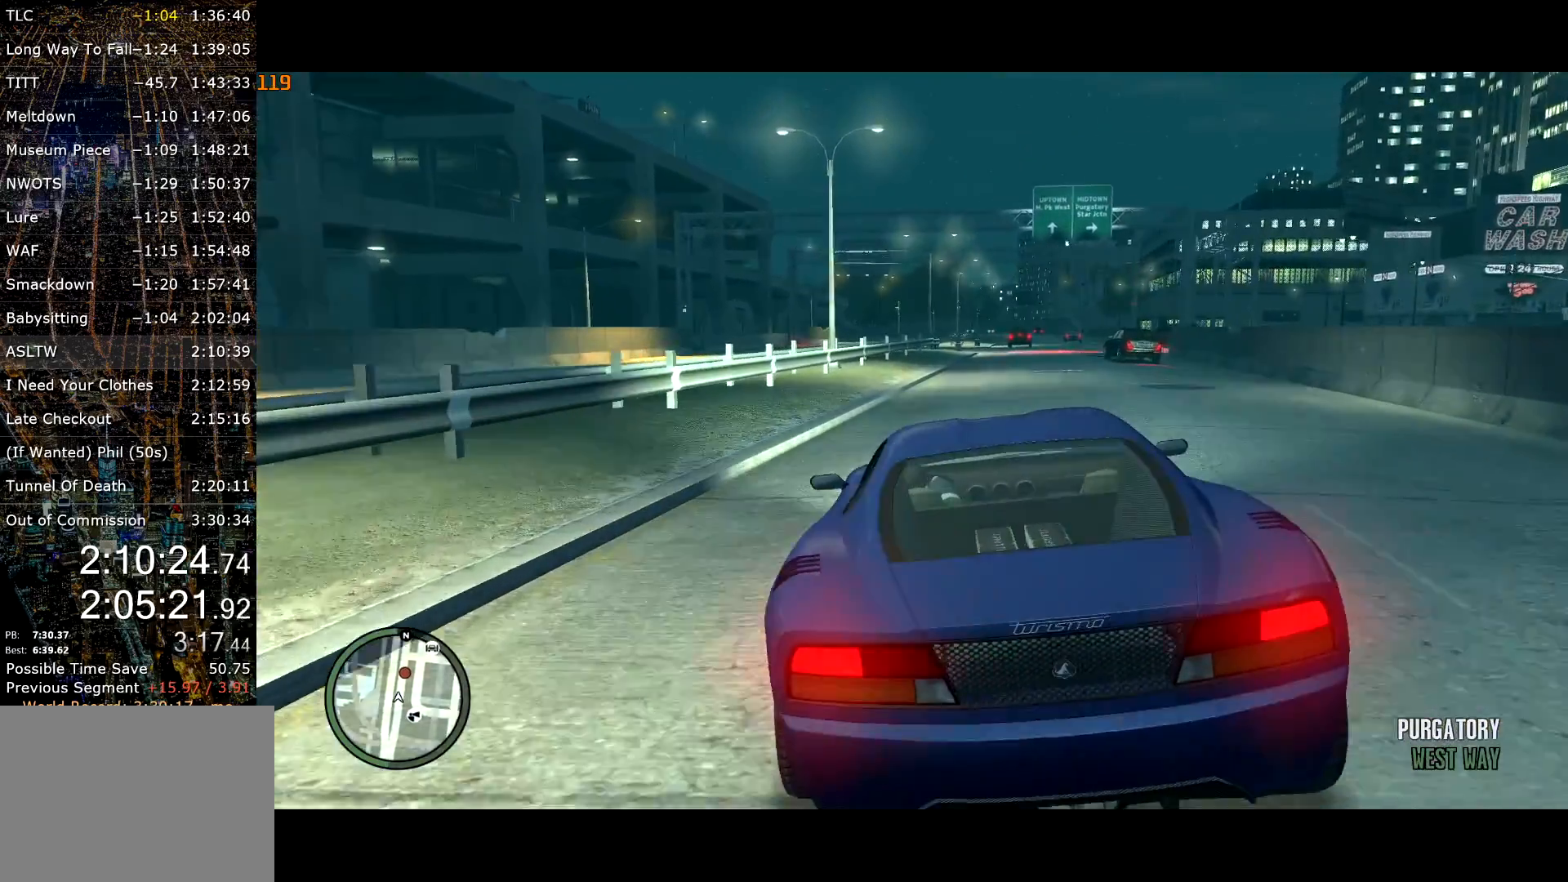
{"keys": ["w"], "mouse": [], "events": [[167, "d", "down"], [267, "d", "up"]]}
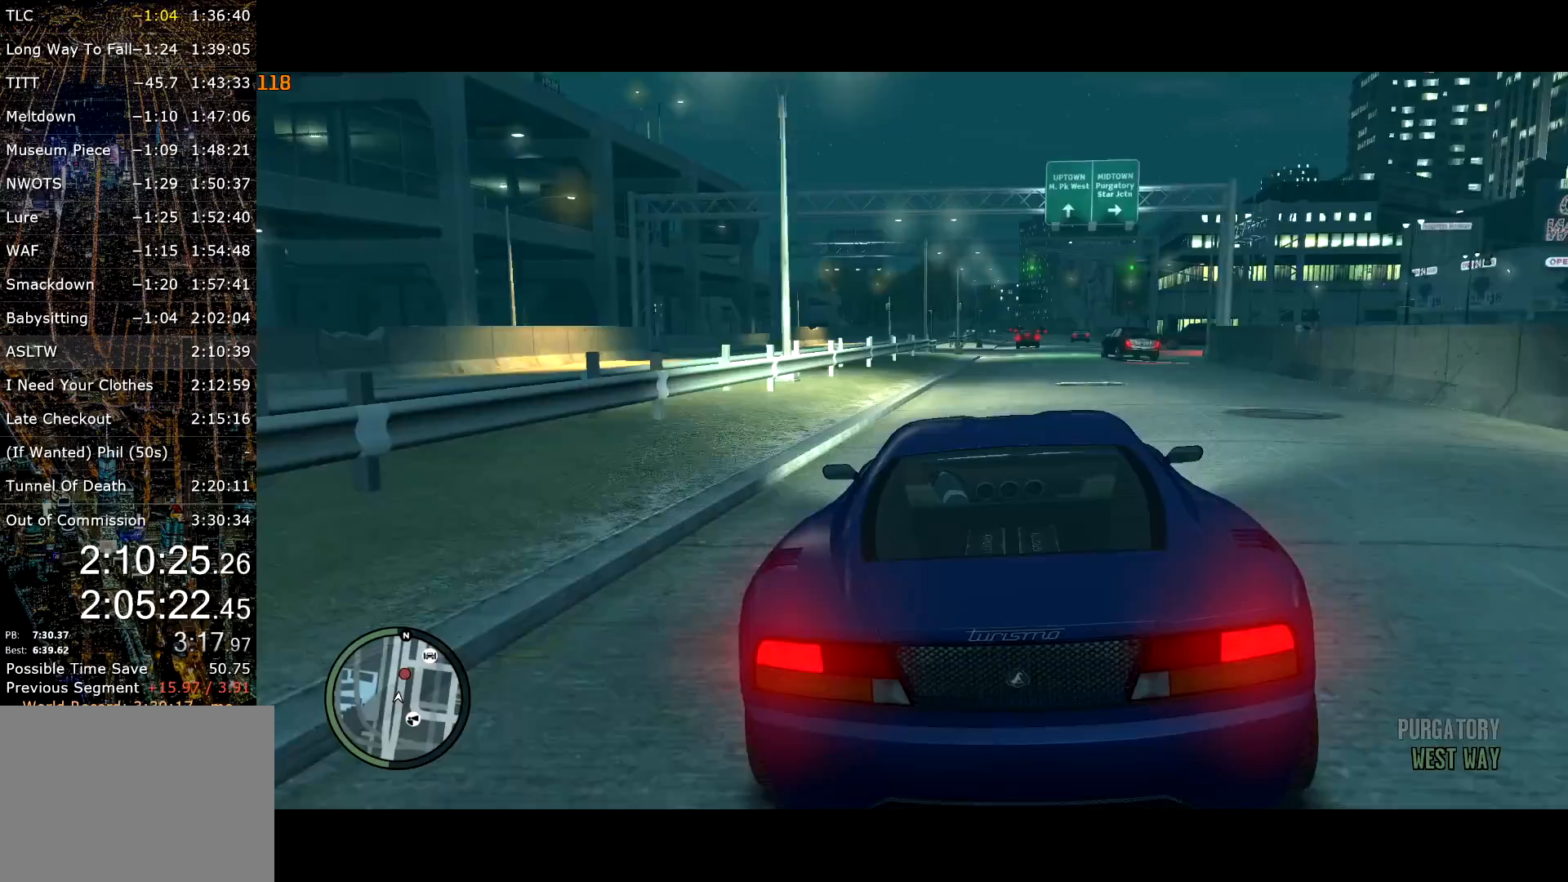
{"keys": ["w"], "mouse": [], "events": [[233, "d", "down"], [283, "d", "up"]]}
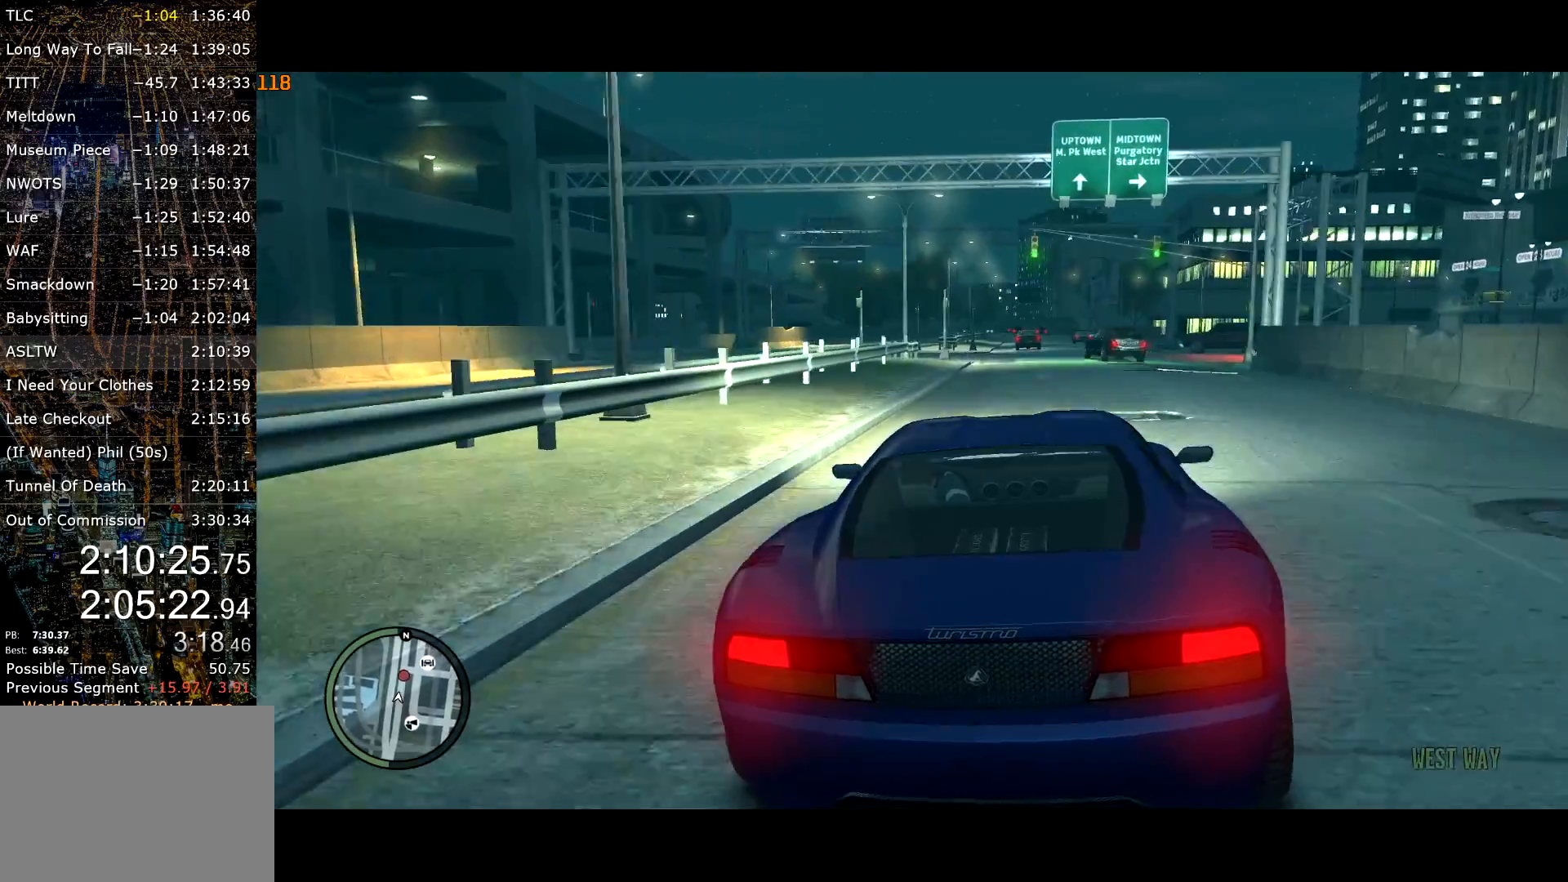
{"keys": [], "mouse": [], "events": [[17, "a", "down"], [50, "w", "up"], [100, "a", "up"]]}
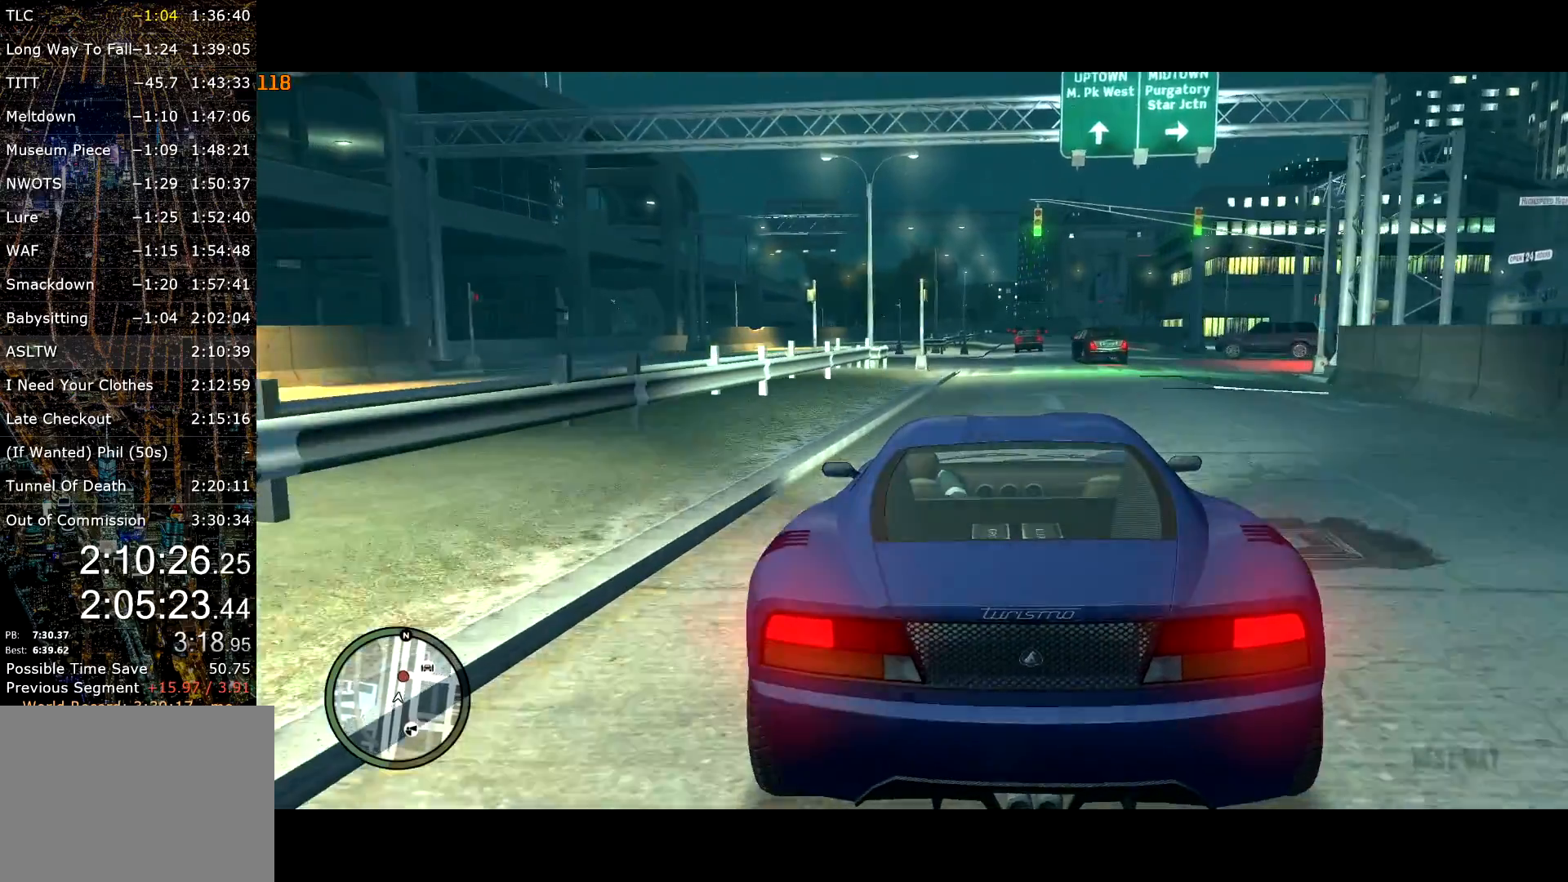
{"keys": [], "mouse": [], "events": [[300, "w", "down"], [350, "w", "up"]]}
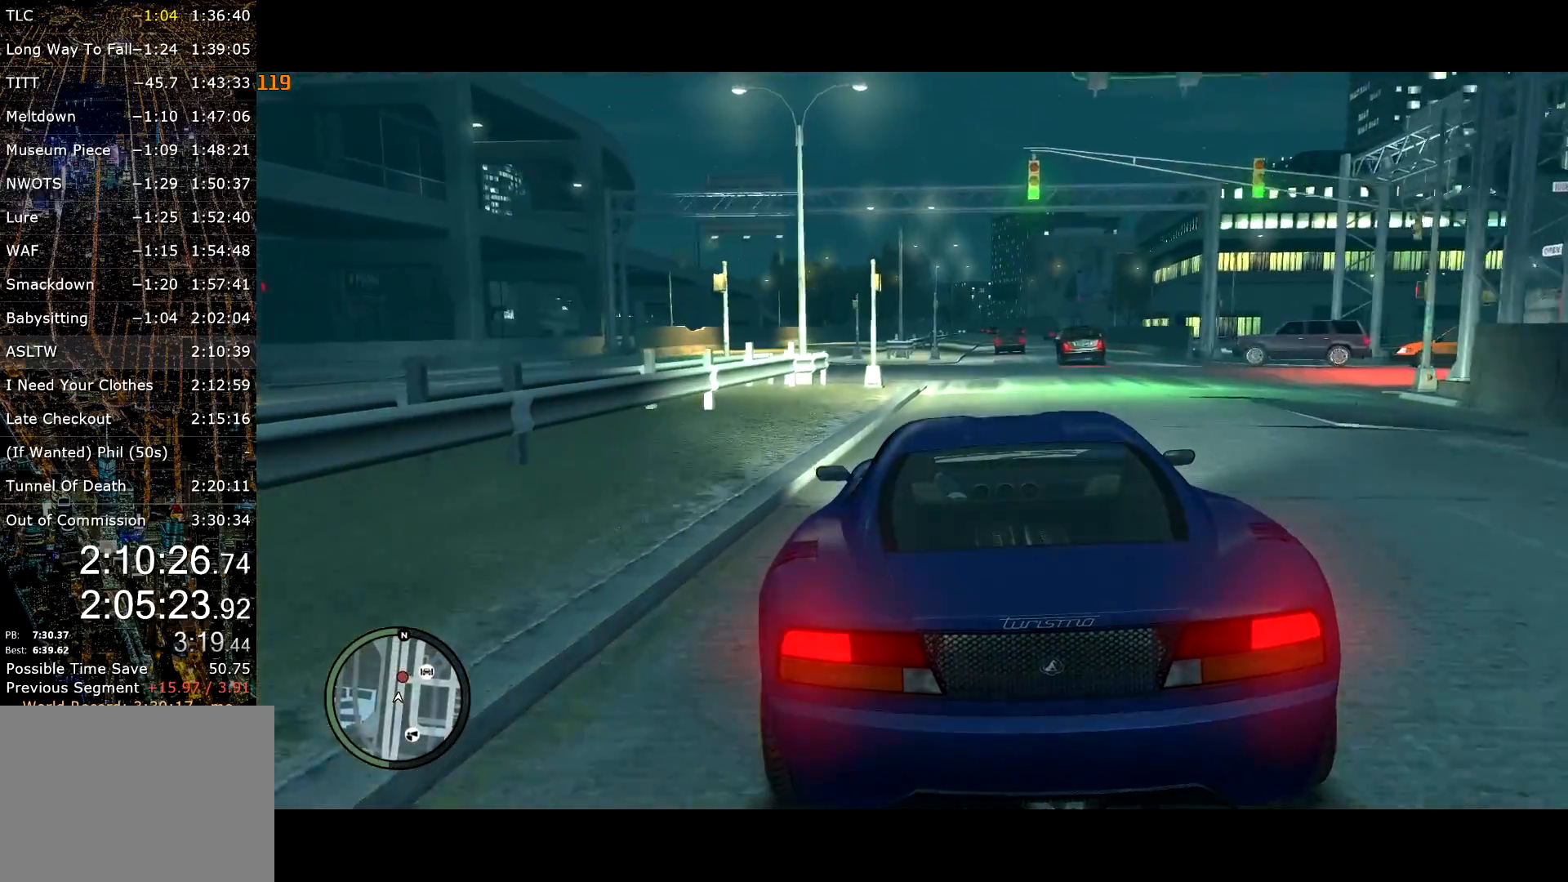
{"keys": [], "mouse": [], "events": []}
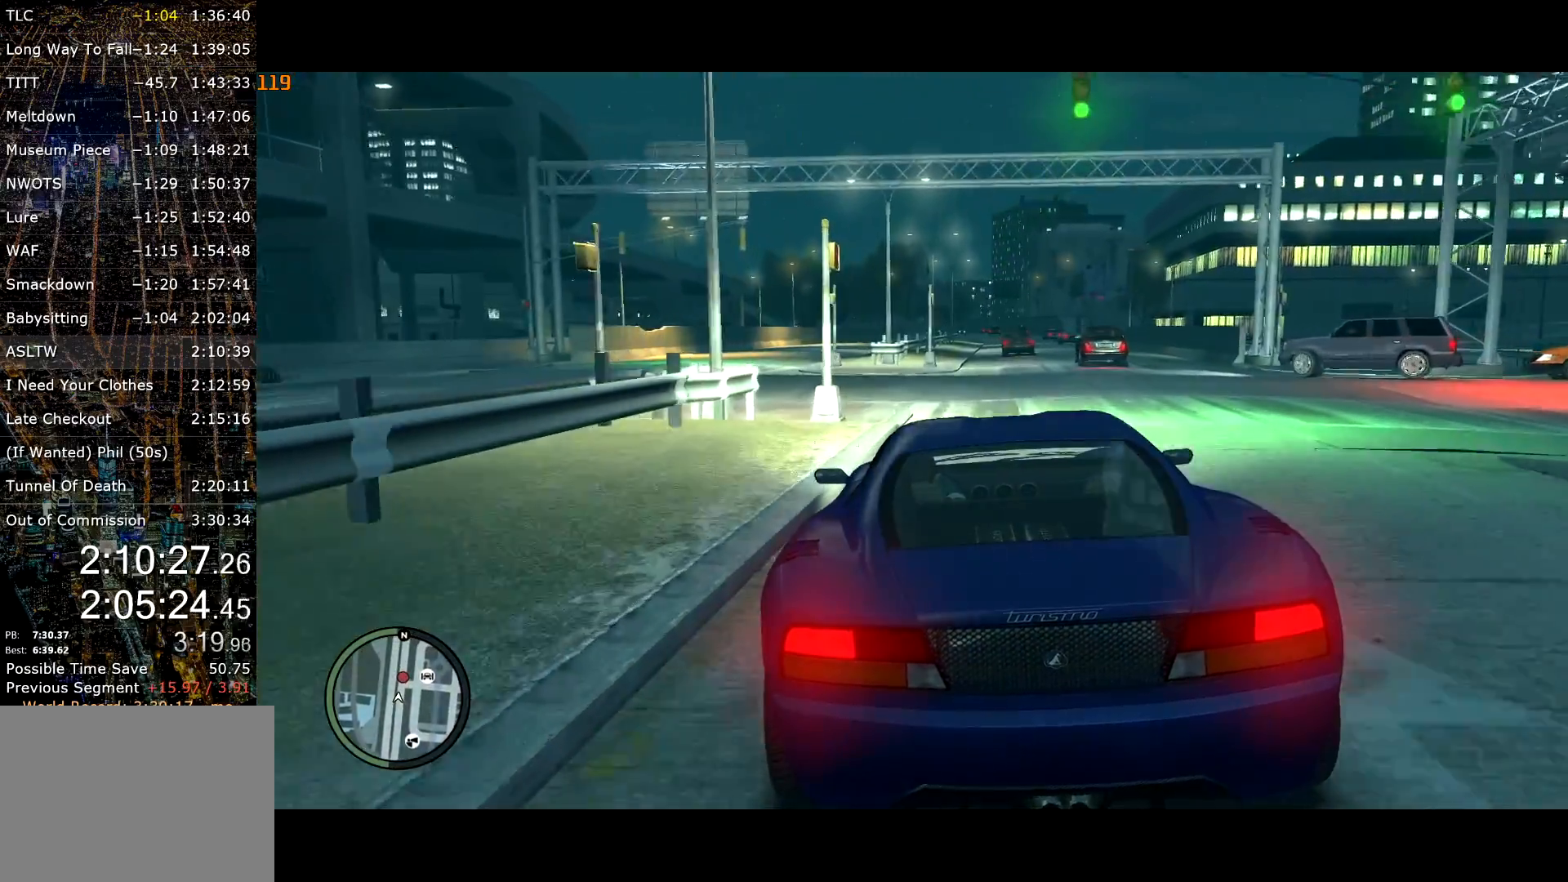
{"keys": ["d"], "mouse": [], "events": [[483, "d", "down"]]}
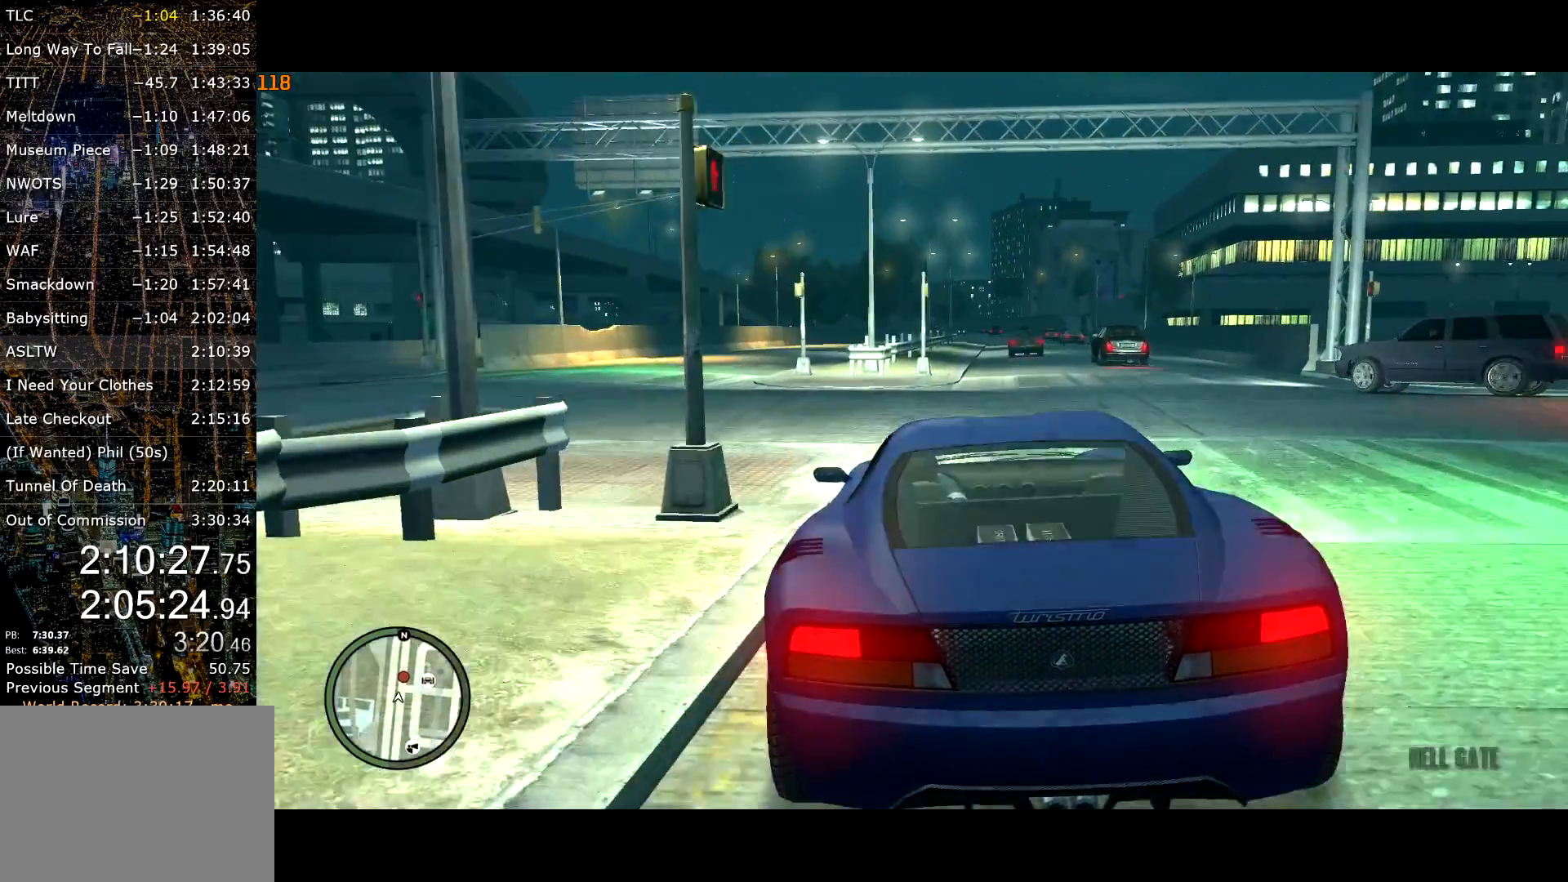
{"keys": ["w"], "mouse": [], "events": [[17, "w", "down"], [267, "w", "up"], [300, "d", "up"], [450, "w", "down"]]}
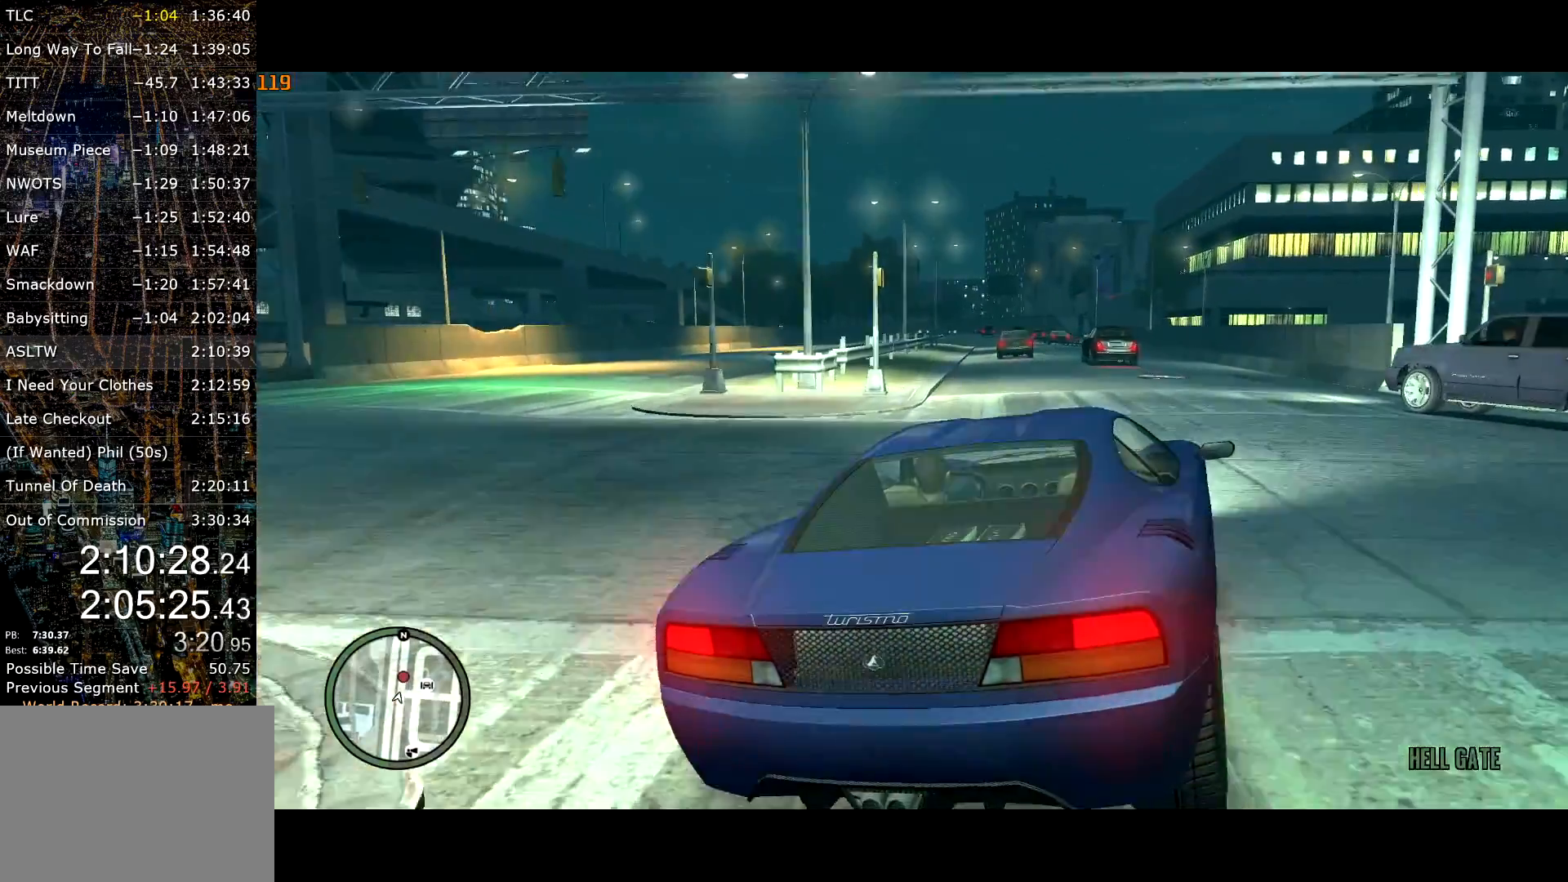
{"keys": [], "mouse": [], "events": [[83, "w", "up"], [217, "w", "down"], [467, "w", "up"]]}
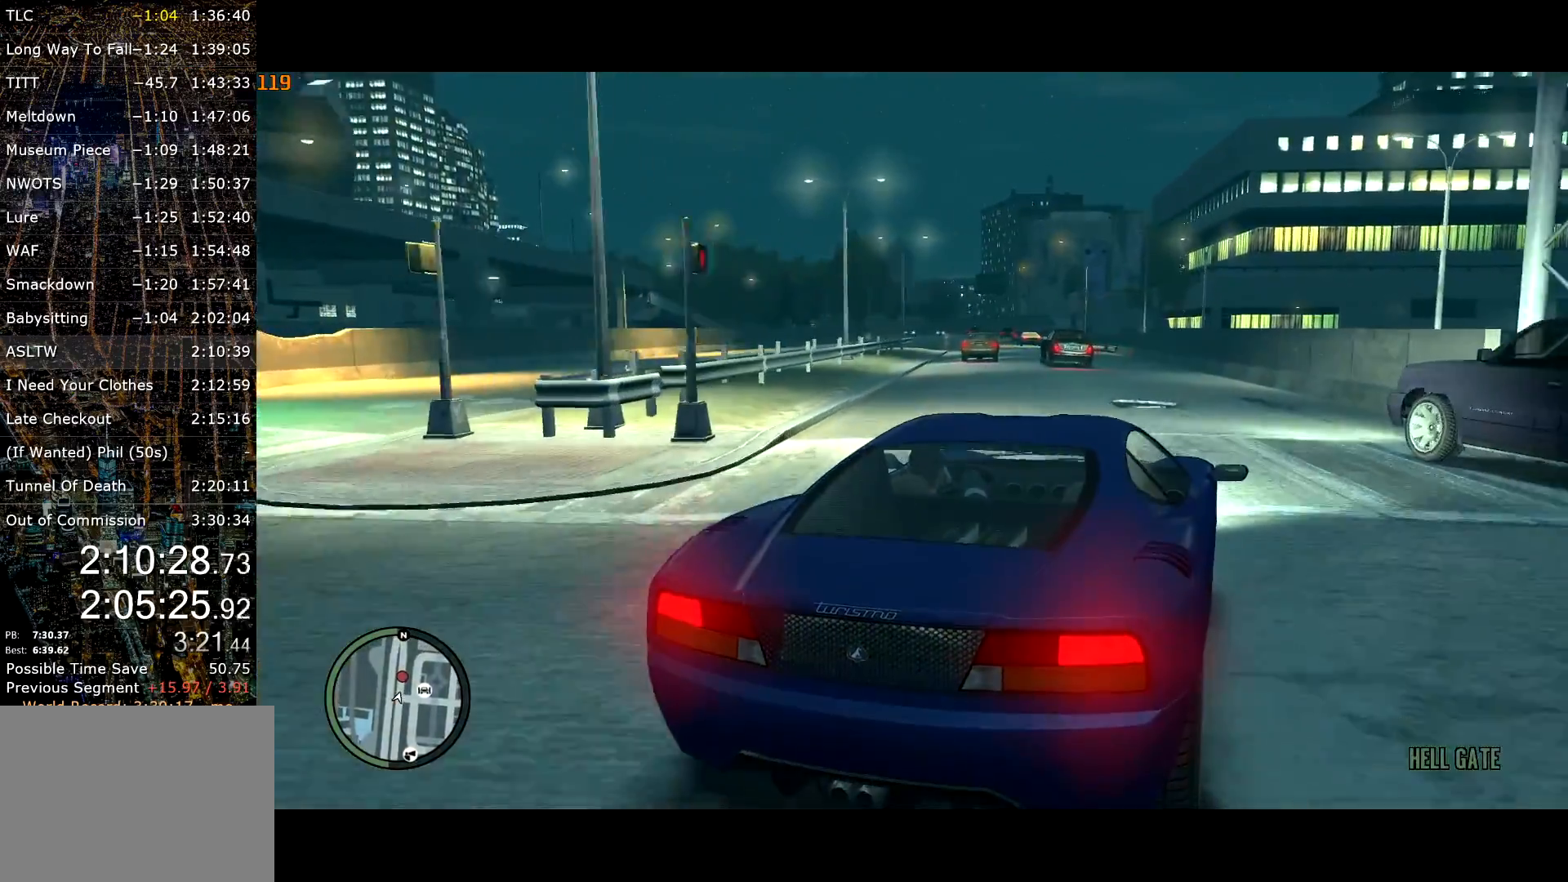
{"keys": ["w"], "mouse": [], "events": [[133, "w", "down"], [333, "w", "up"], [467, "w", "down"]]}